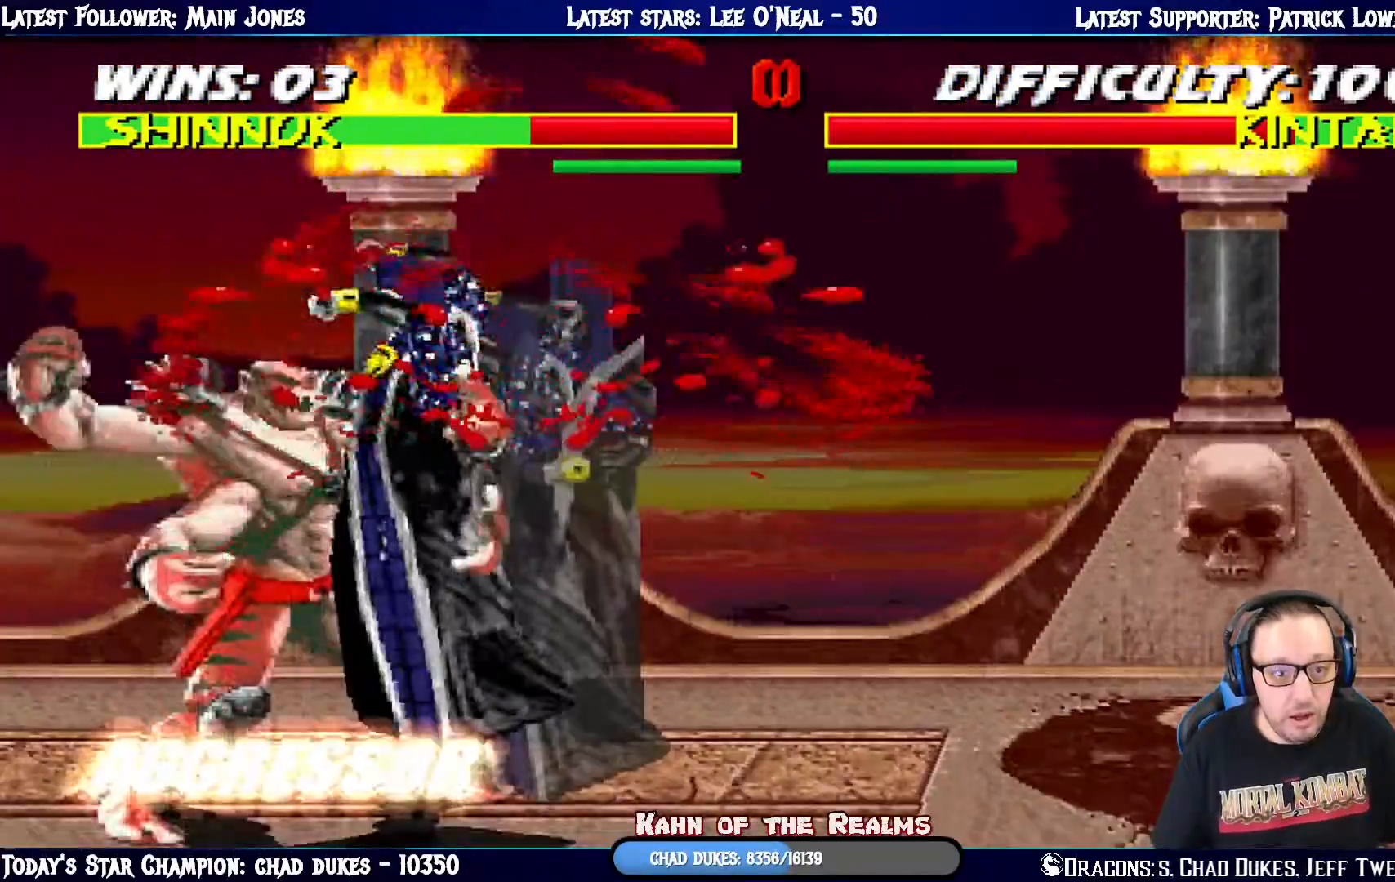
Gameplay with a controller (PlayStation layout); each line is a JSON object with the inputs held at the frame after it. "events" lists button and stick changes between this image and that frame as [ms after this image, input, new state], when the widget could be followed in between.
{"buttons": [], "left_stick": "center", "right_stick": "center", "events": [[133, "R1", "up"], [150, "DPAD_RIGHT", "up"], [166, "L1", "up"], [200, "TRIANGLE", "down"], [216, "CIRCLE", "down"], [233, "R1", "down"], [266, "L1", "down"], [317, "DPAD_DOWN", "down"], [317, "DPAD_RIGHT", "down"], [433, "R1", "up"], [450, "CIRCLE", "up"], [450, "TRIANGLE", "up"], [467, "DPAD_RIGHT", "up"], [467, "L1", "up"], [483, "DPAD_DOWN", "up"]]}
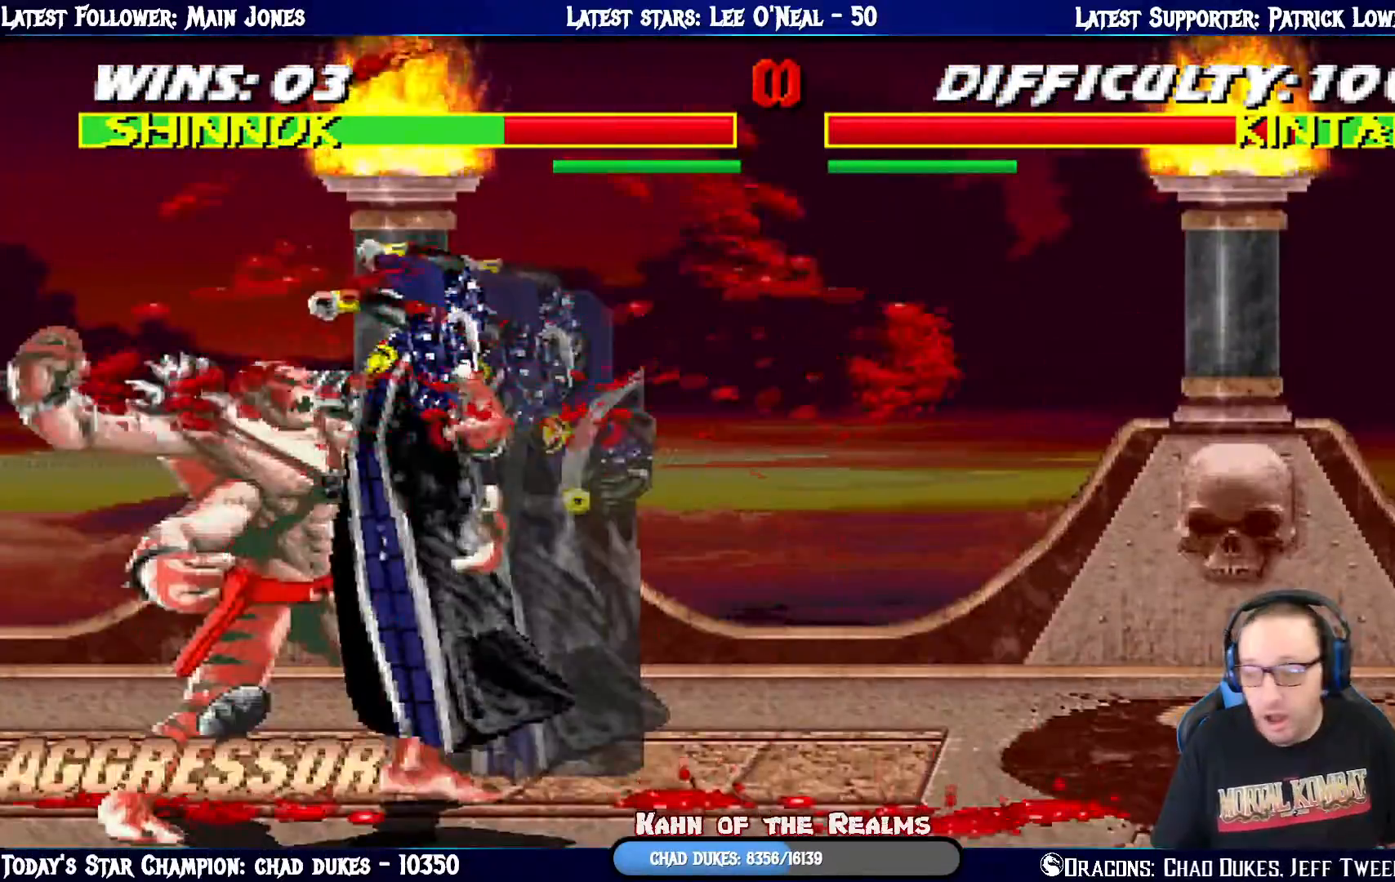
{"buttons": ["CIRCLE", "TRIANGLE", "L1", "R1", "DPAD_RIGHT"], "left_stick": "center", "right_stick": "center", "events": [[67, "DPAD_DOWN", "down"], [67, "DPAD_RIGHT", "down"], [67, "L1", "down"], [100, "R1", "down"], [100, "TRIANGLE", "down"], [134, "CIRCLE", "down"], [267, "DPAD_DOWN", "up"], [267, "L1", "up"], [300, "DPAD_RIGHT", "up"], [317, "CIRCLE", "up"], [317, "R1", "up"], [334, "TRIANGLE", "up"], [400, "L1", "down"], [434, "R1", "down"], [434, "TRIANGLE", "down"], [450, "CIRCLE", "down"], [467, "DPAD_RIGHT", "down"]]}
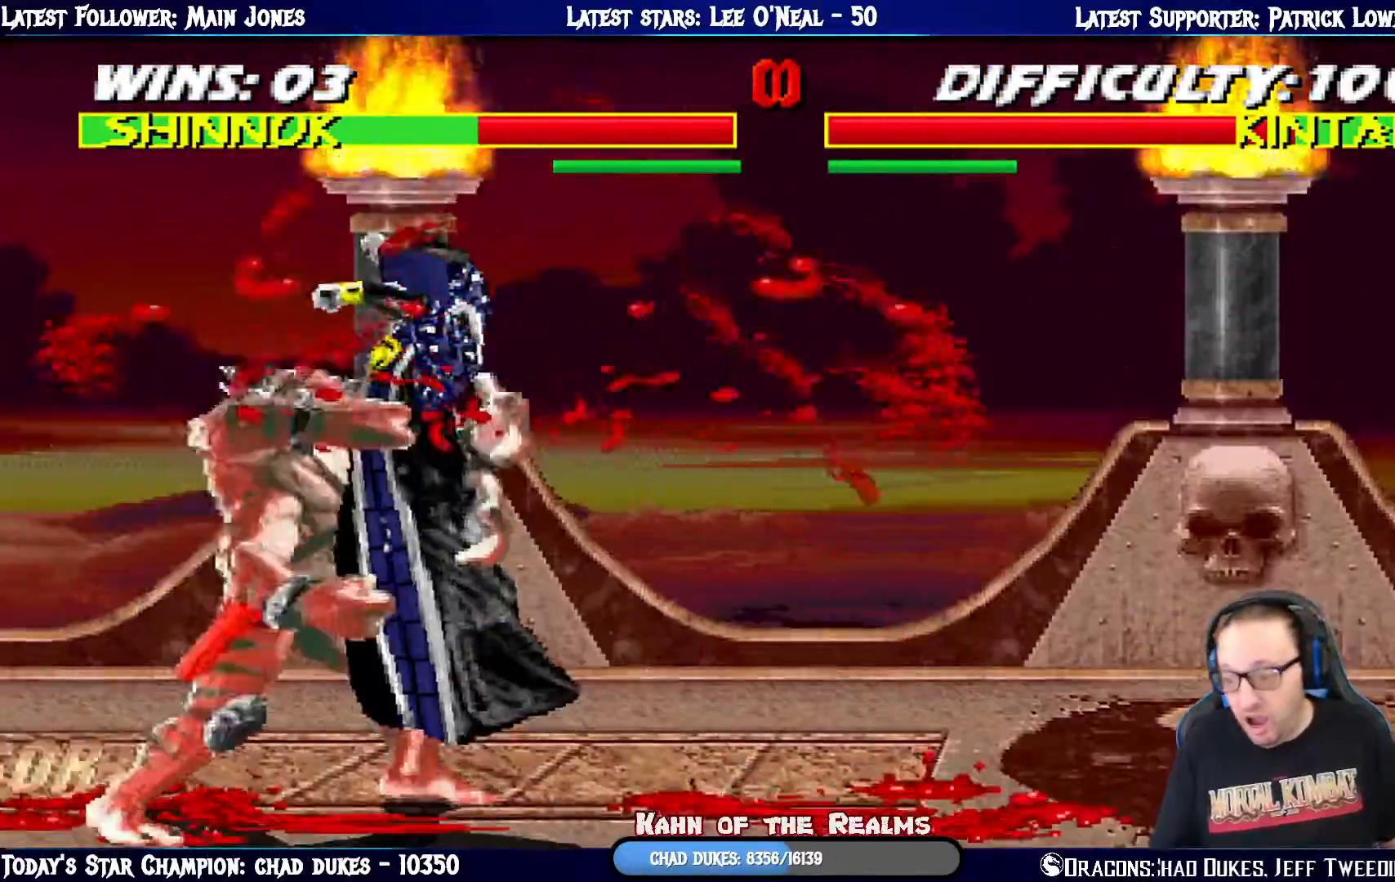
{"buttons": ["L1", "DPAD_RIGHT"], "left_stick": "center", "right_stick": "center", "events": [[100, "CIRCLE", "up"], [100, "DPAD_DOWN", "down"], [150, "TRIANGLE", "up"], [417, "R1", "up"], [433, "DPAD_DOWN", "up"]]}
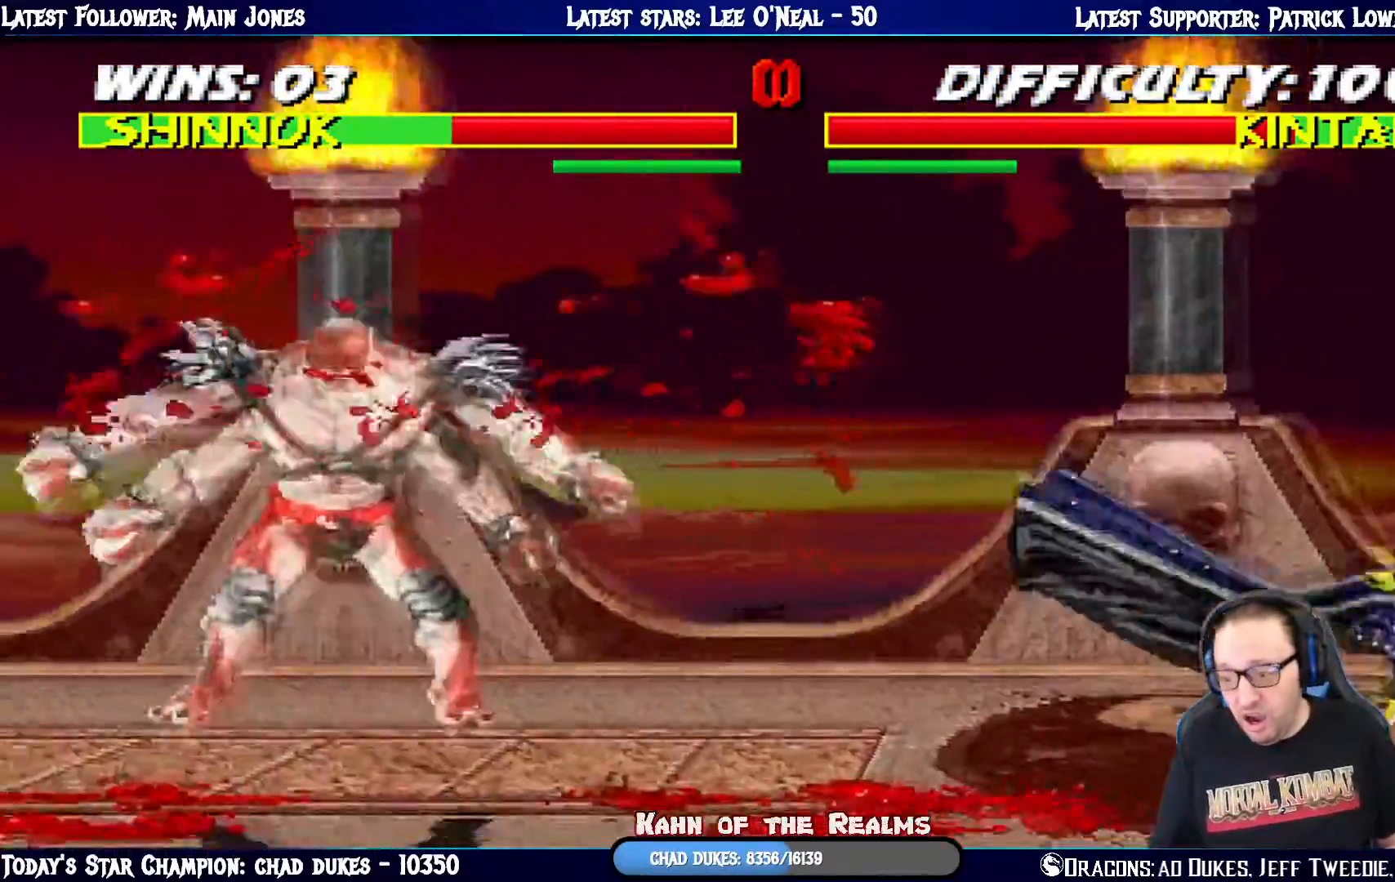
{"buttons": ["R1"], "left_stick": "center", "right_stick": "center", "events": [[17, "DPAD_RIGHT", "up"], [17, "L1", "up"], [50, "R1", "down"], [67, "DPAD_RIGHT", "down"], [100, "DPAD_DOWN", "down"], [367, "DPAD_DOWN", "up"], [401, "DPAD_RIGHT", "up"]]}
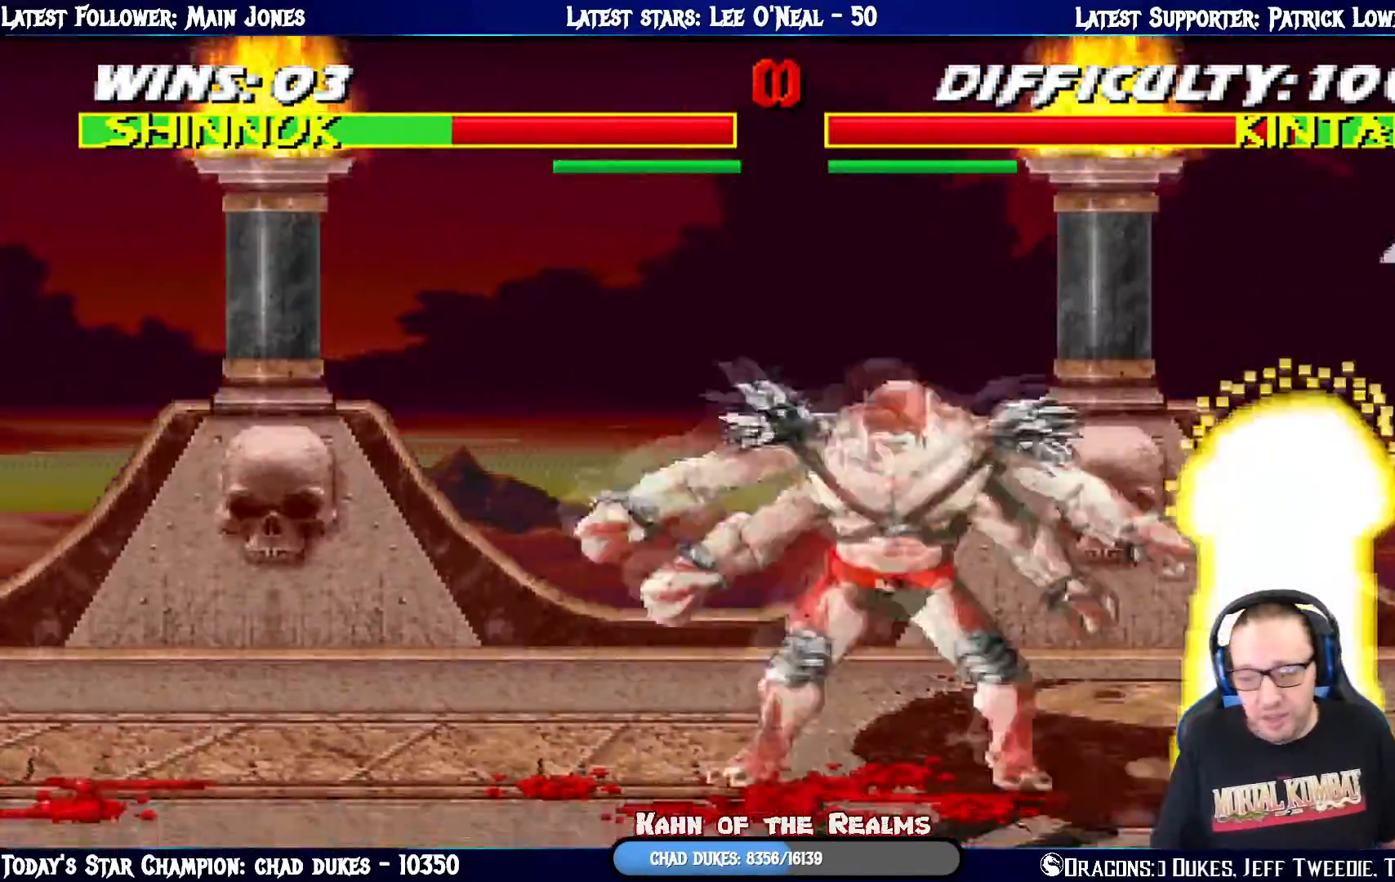
{"buttons": ["R1"], "left_stick": "center", "right_stick": "center", "events": []}
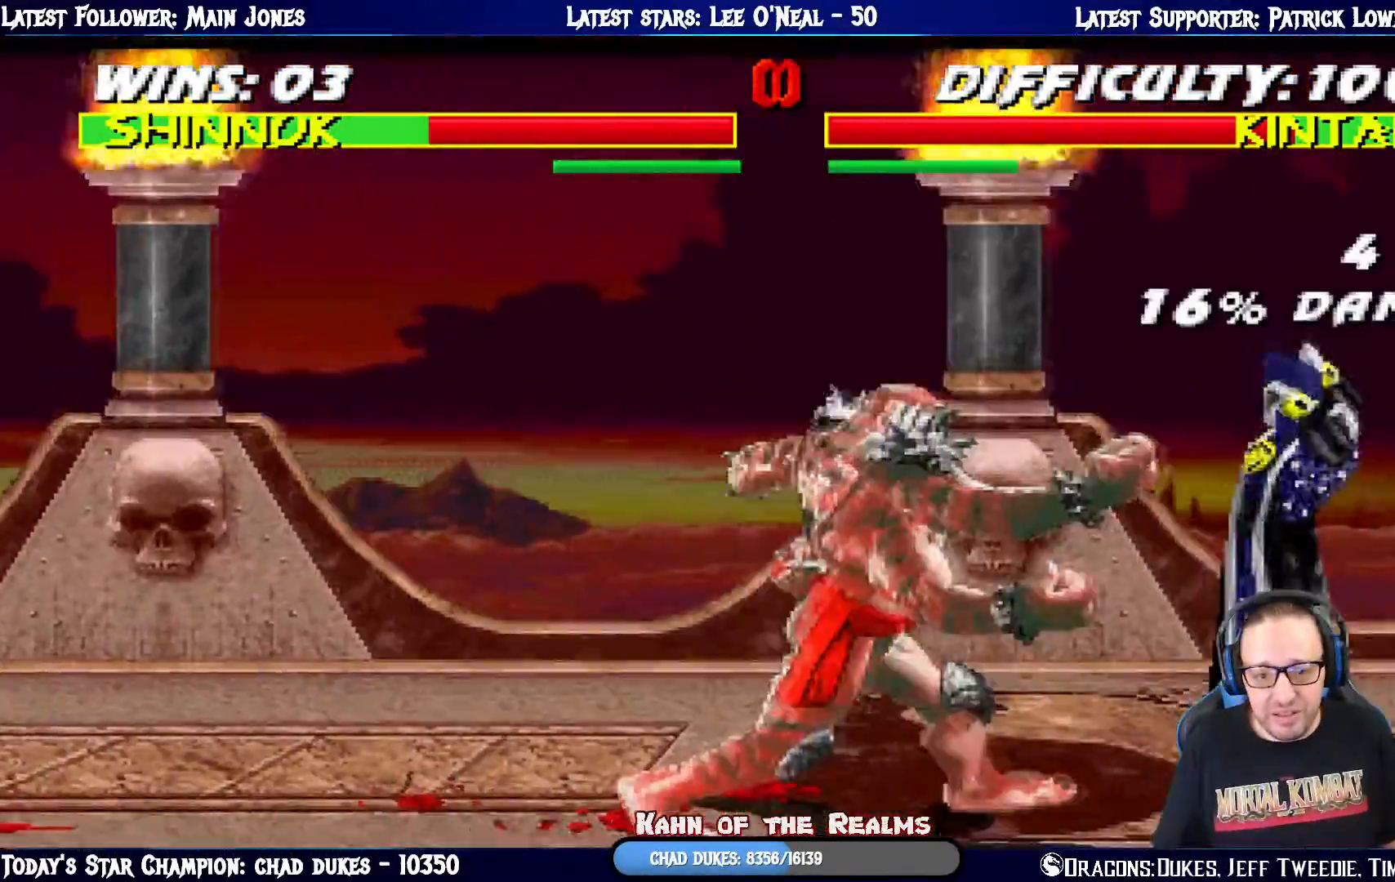
{"buttons": ["R1"], "left_stick": "center", "right_stick": "center", "events": []}
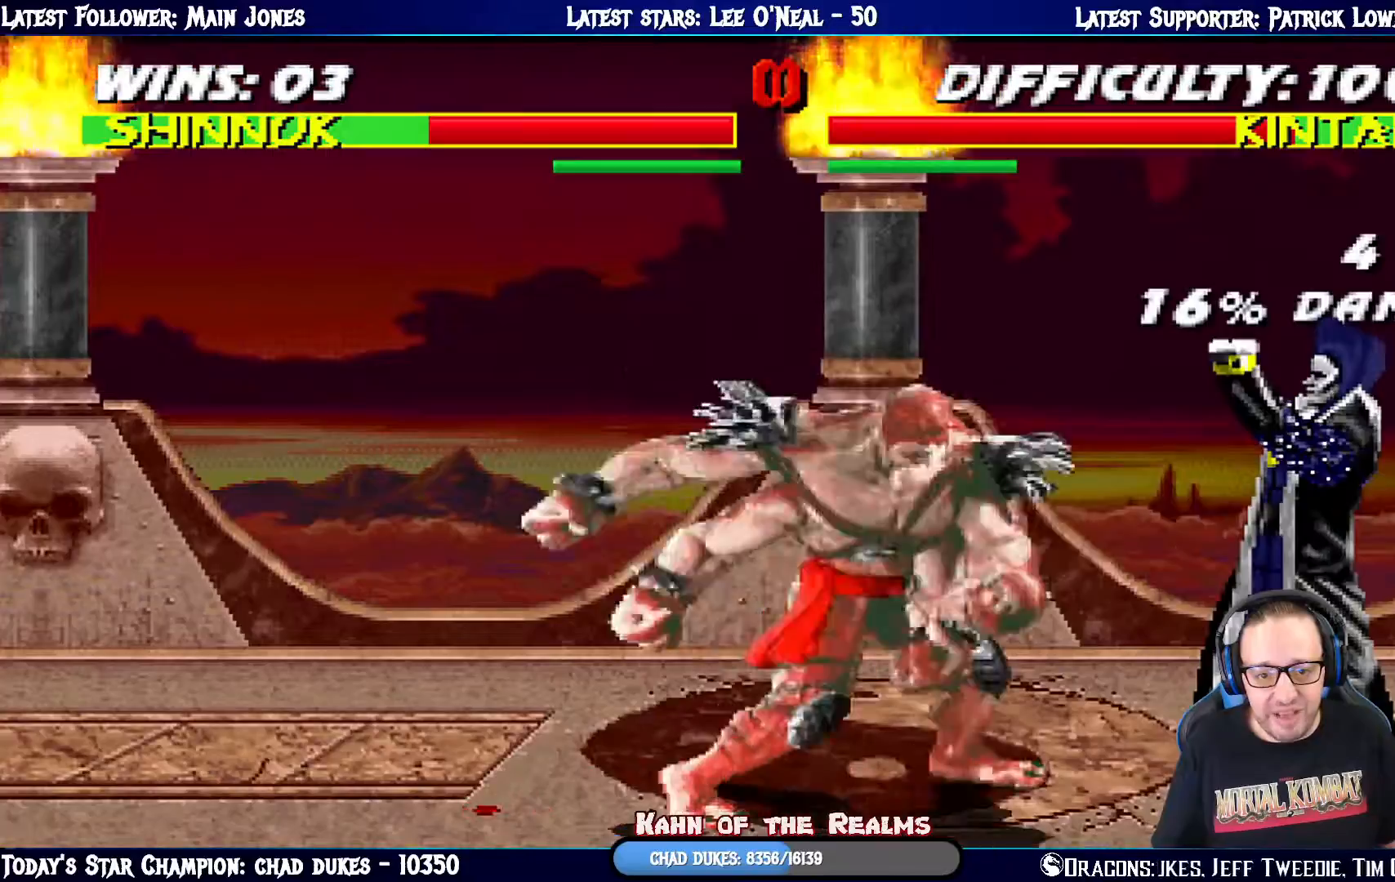
{"buttons": [], "left_stick": "center", "right_stick": "center", "events": [[450, "R1", "up"]]}
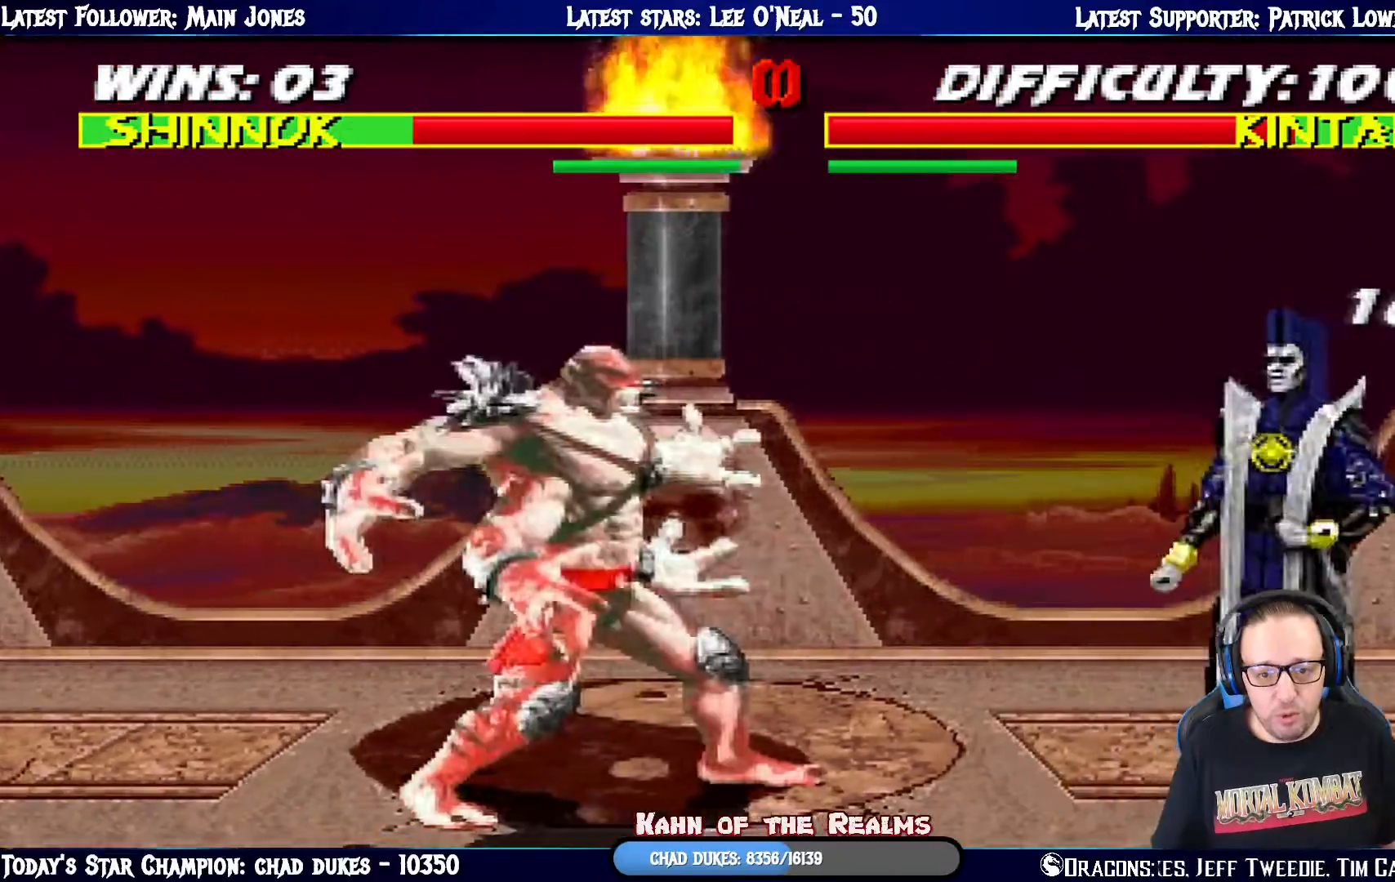
{"buttons": ["TRIANGLE"], "left_stick": "center", "right_stick": "center", "events": [[50, "DPAD_RIGHT", "down"], [100, "DPAD_UP", "down"], [401, "DPAD_RIGHT", "up"], [401, "TRIANGLE", "down"], [434, "DPAD_UP", "up"]]}
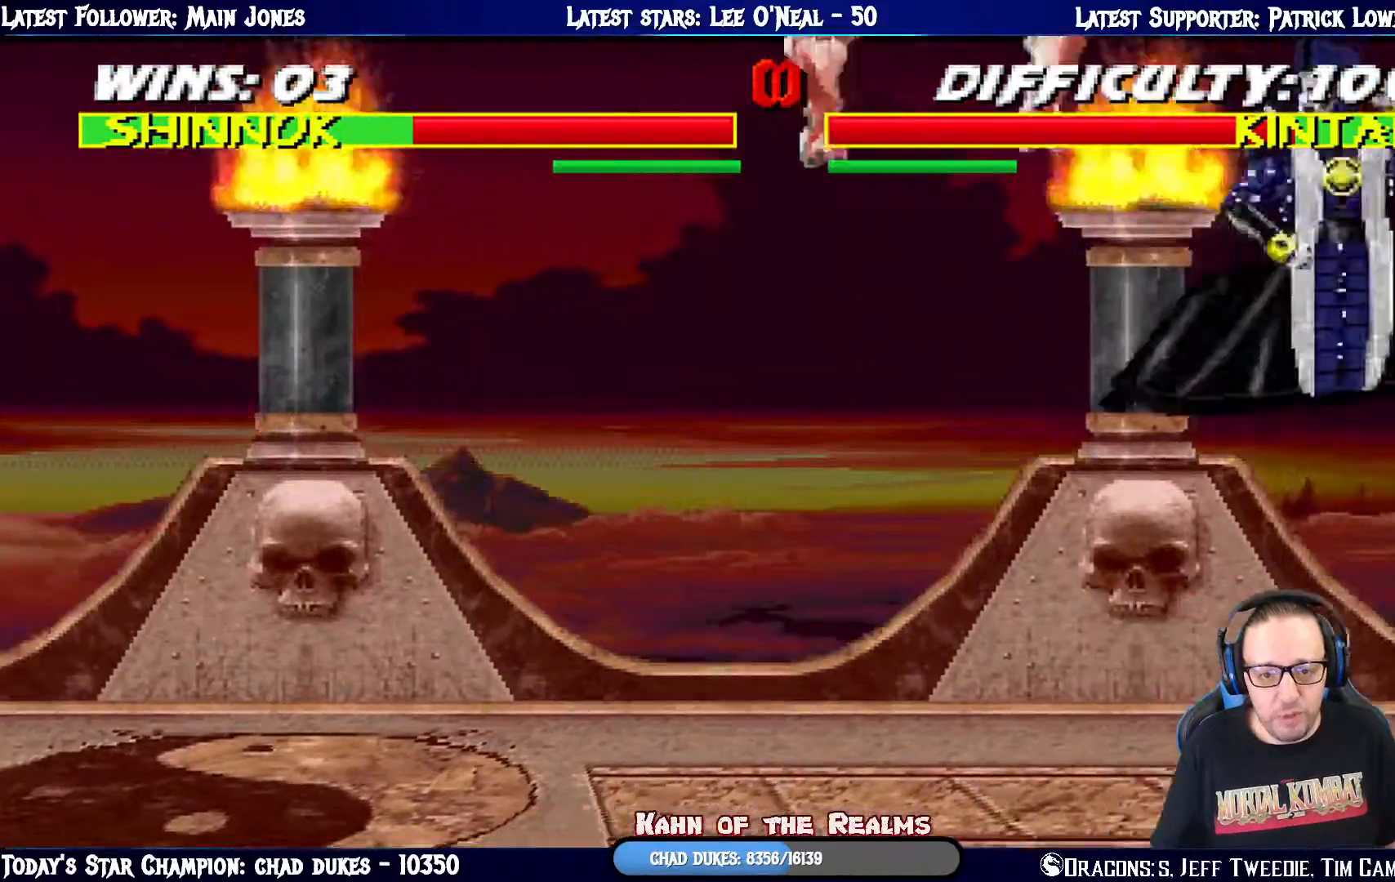
{"buttons": ["TRIANGLE"], "left_stick": "center", "right_stick": "center", "events": [[67, "TRIANGLE", "up"], [100, "DPAD_RIGHT", "down"], [150, "DPAD_DOWN", "down"], [217, "DPAD_RIGHT", "up"], [217, "TRIANGLE", "down"], [317, "DPAD_DOWN", "up"], [334, "TRIANGLE", "up"], [400, "TRIANGLE", "down"]]}
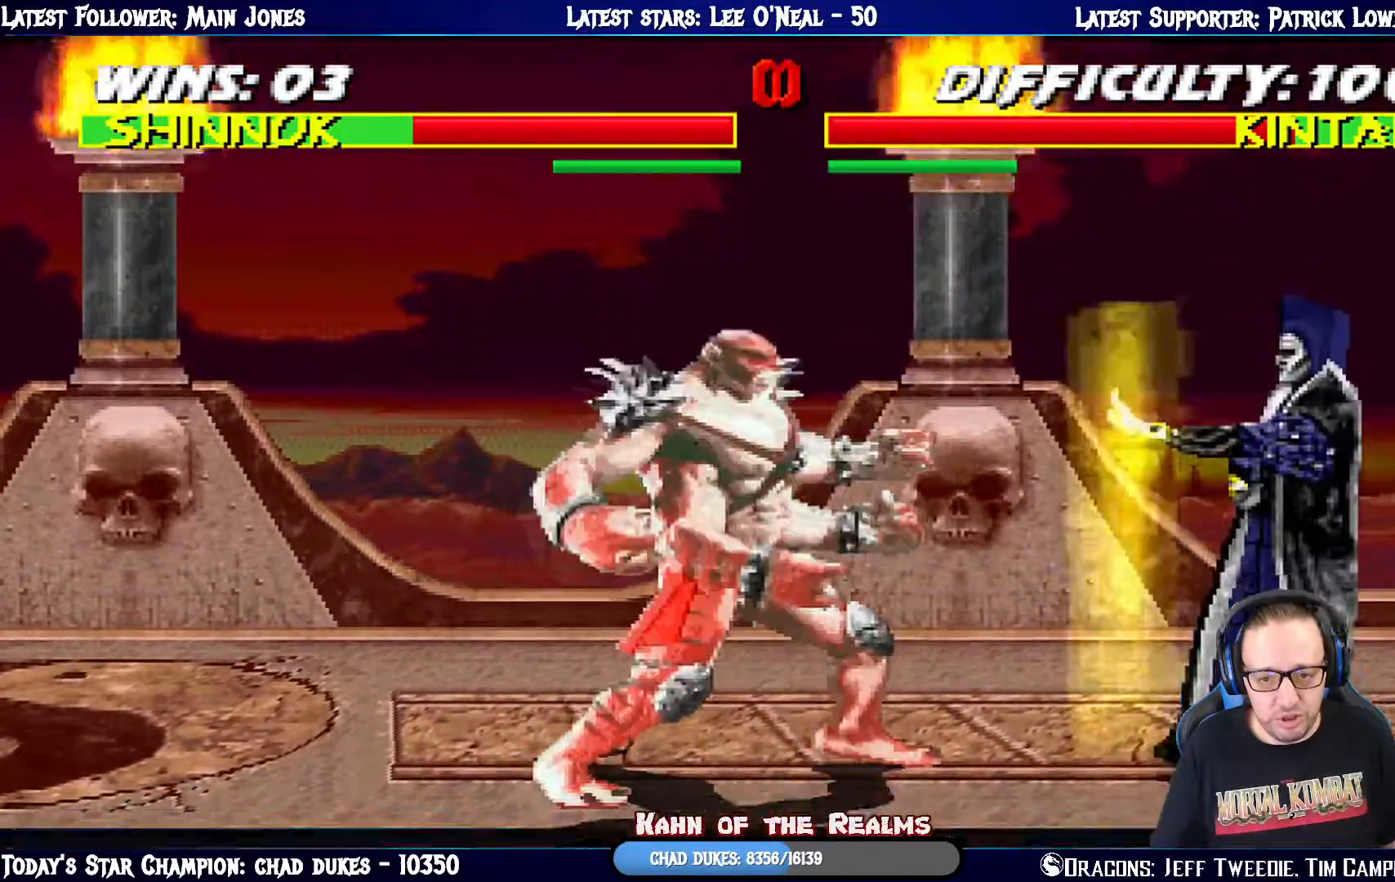
{"buttons": ["L1", "DPAD_UP", "DPAD_LEFT"], "left_stick": "center", "right_stick": "center", "events": [[50, "TRIANGLE", "up"], [384, "DPAD_LEFT", "down"], [384, "L1", "down"], [467, "DPAD_UP", "down"]]}
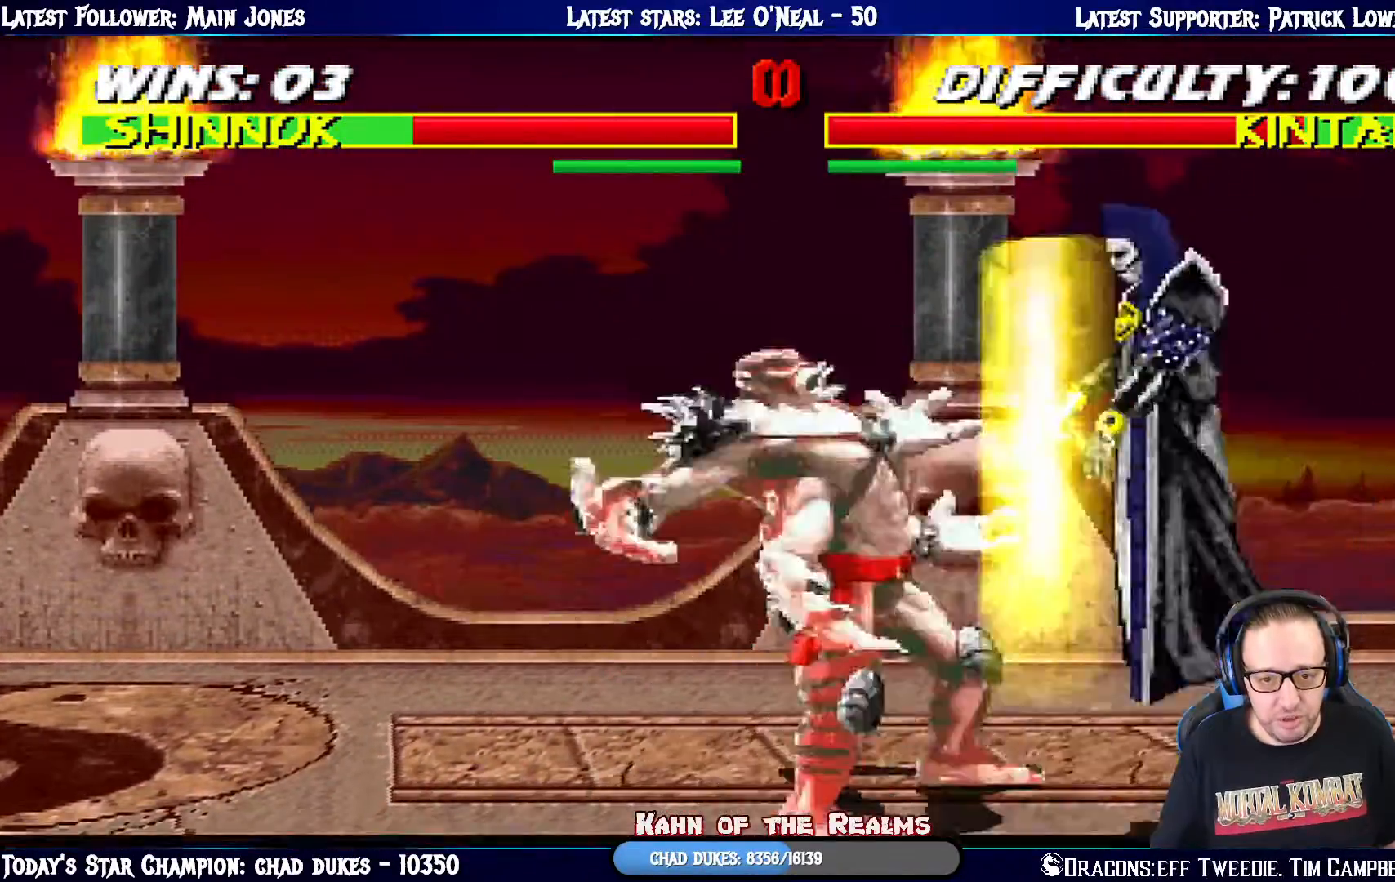
{"buttons": ["L1", "DPAD_LEFT"], "left_stick": "center", "right_stick": "center", "events": [[17, "DPAD_UP", "up"], [350, "SQUARE", "down"], [450, "SQUARE", "up"]]}
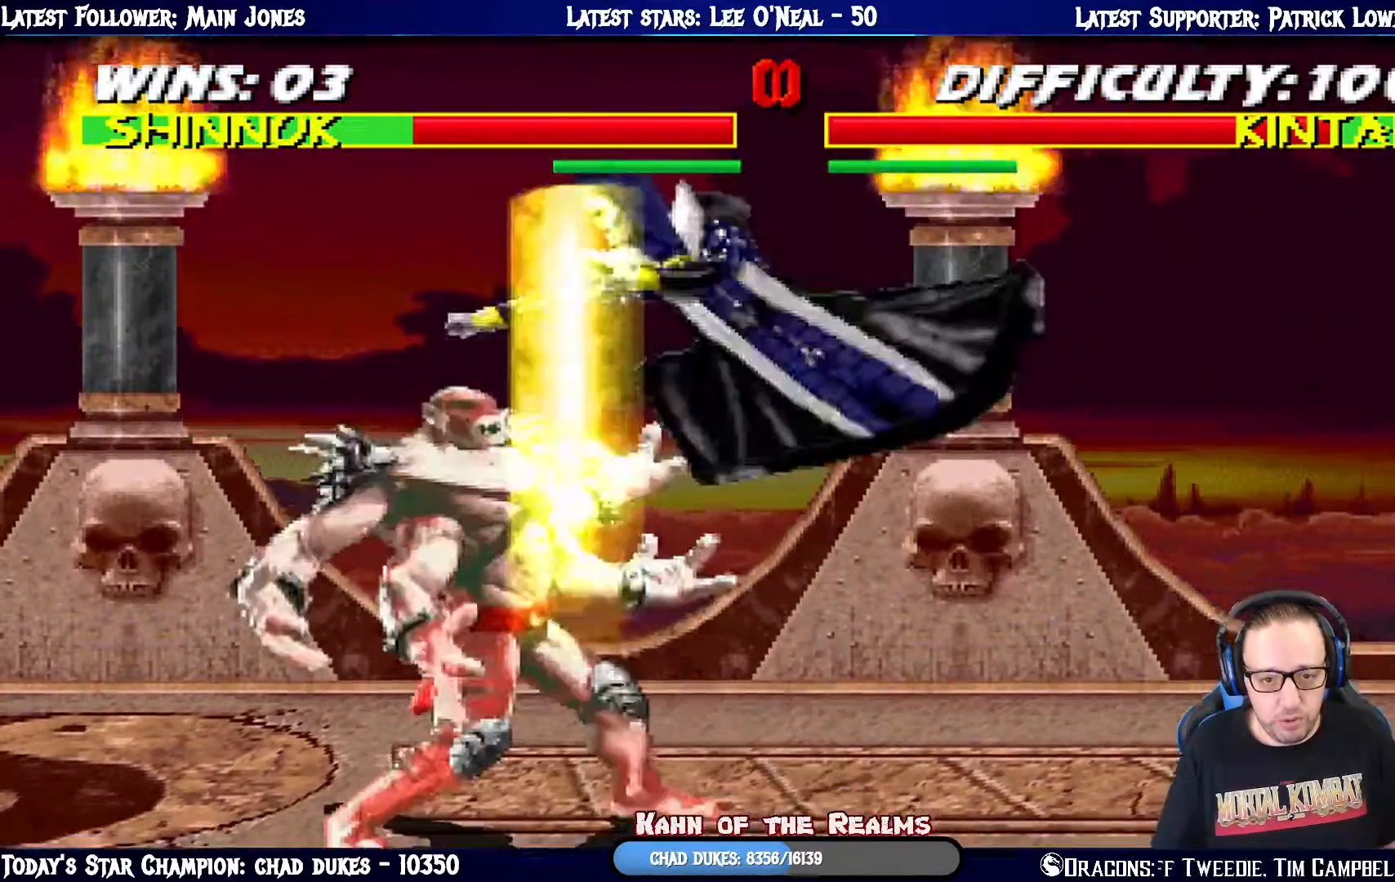
{"buttons": ["SQUARE", "L1", "DPAD_DOWN"], "left_stick": "center", "right_stick": "center", "events": [[34, "SQUARE", "down"], [100, "SQUARE", "up"], [201, "SQUARE", "down"], [234, "DPAD_DOWN", "down"], [267, "DPAD_LEFT", "up"], [267, "SQUARE", "up"], [334, "SQUARE", "down"], [417, "SQUARE", "up"], [501, "SQUARE", "down"]]}
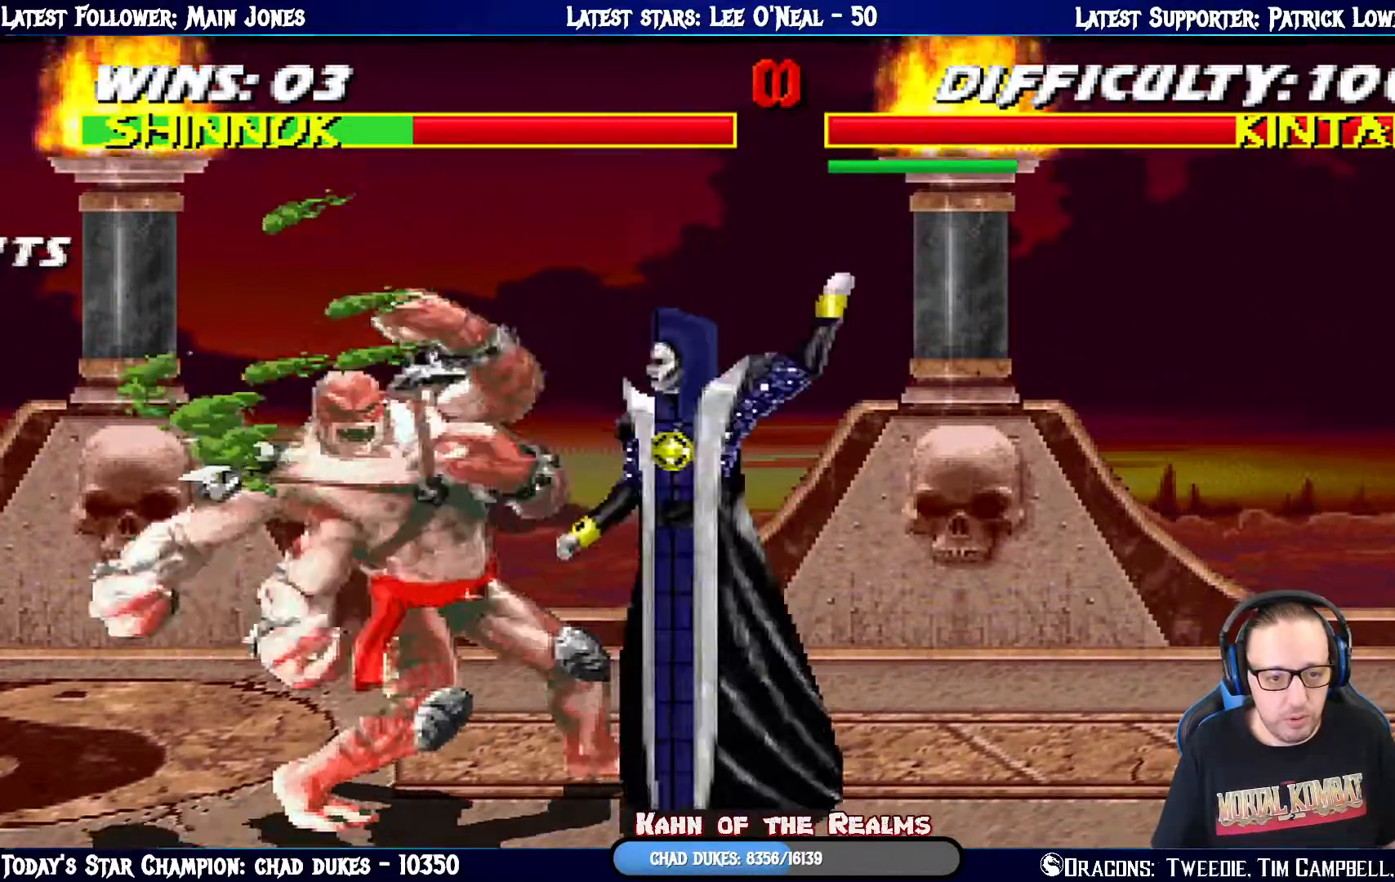
{"buttons": ["L1", "DPAD_UP", "DPAD_LEFT"], "left_stick": "center", "right_stick": "center", "events": [[83, "SQUARE", "up"], [150, "SQUARE", "down"], [250, "DPAD_DOWN", "up"], [250, "SQUARE", "up"], [334, "L1", "up"], [467, "DPAD_LEFT", "down"], [467, "DPAD_UP", "down"], [467, "L1", "down"]]}
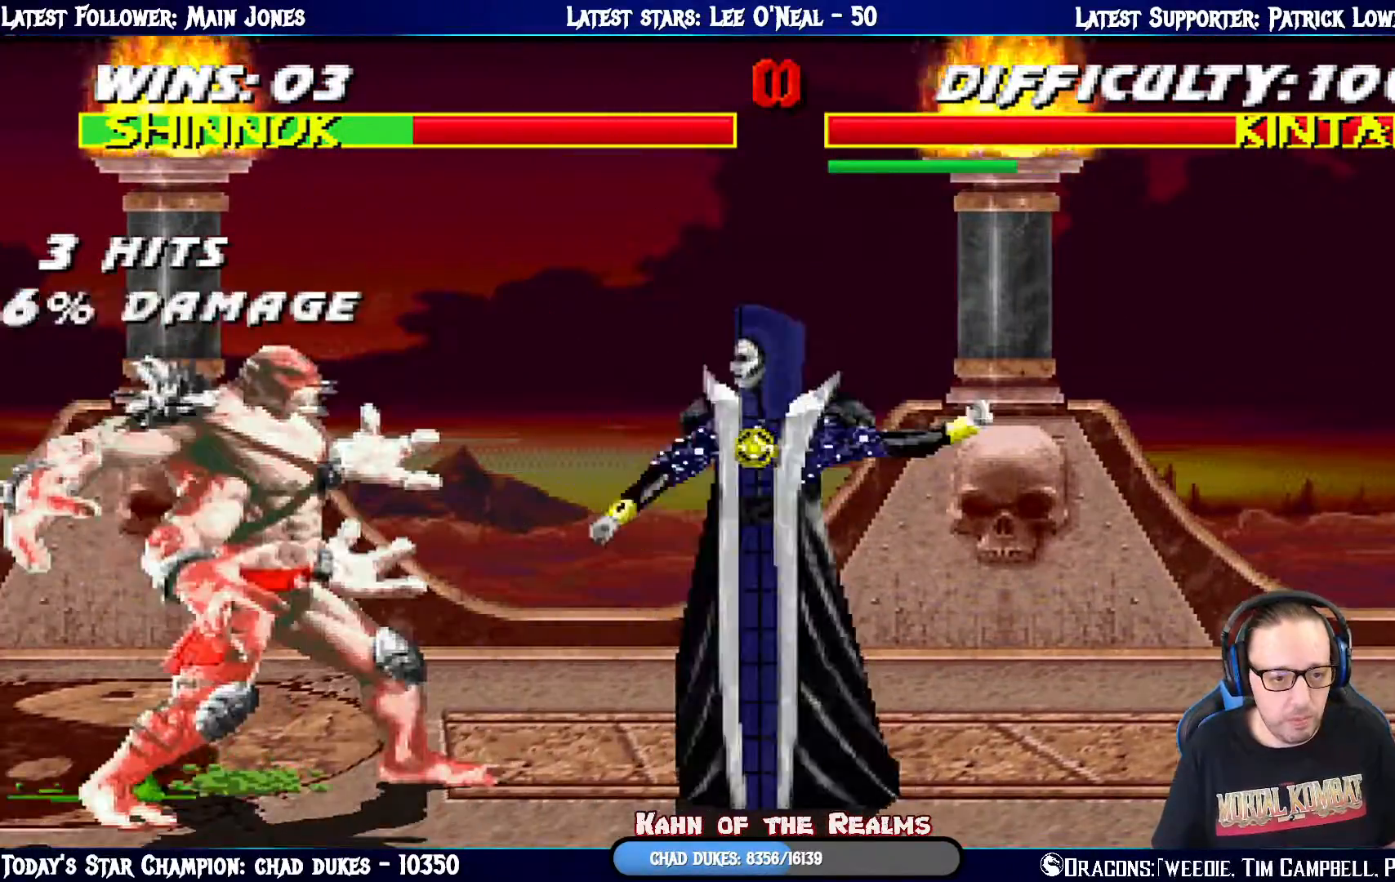
{"buttons": ["L1", "DPAD_DOWN"], "left_stick": "center", "right_stick": "center", "events": [[167, "DPAD_UP", "up"], [184, "DPAD_LEFT", "up"], [251, "DPAD_DOWN", "down"], [251, "SQUARE", "down"], [334, "SQUARE", "up"], [434, "SQUARE", "down"], [501, "SQUARE", "up"]]}
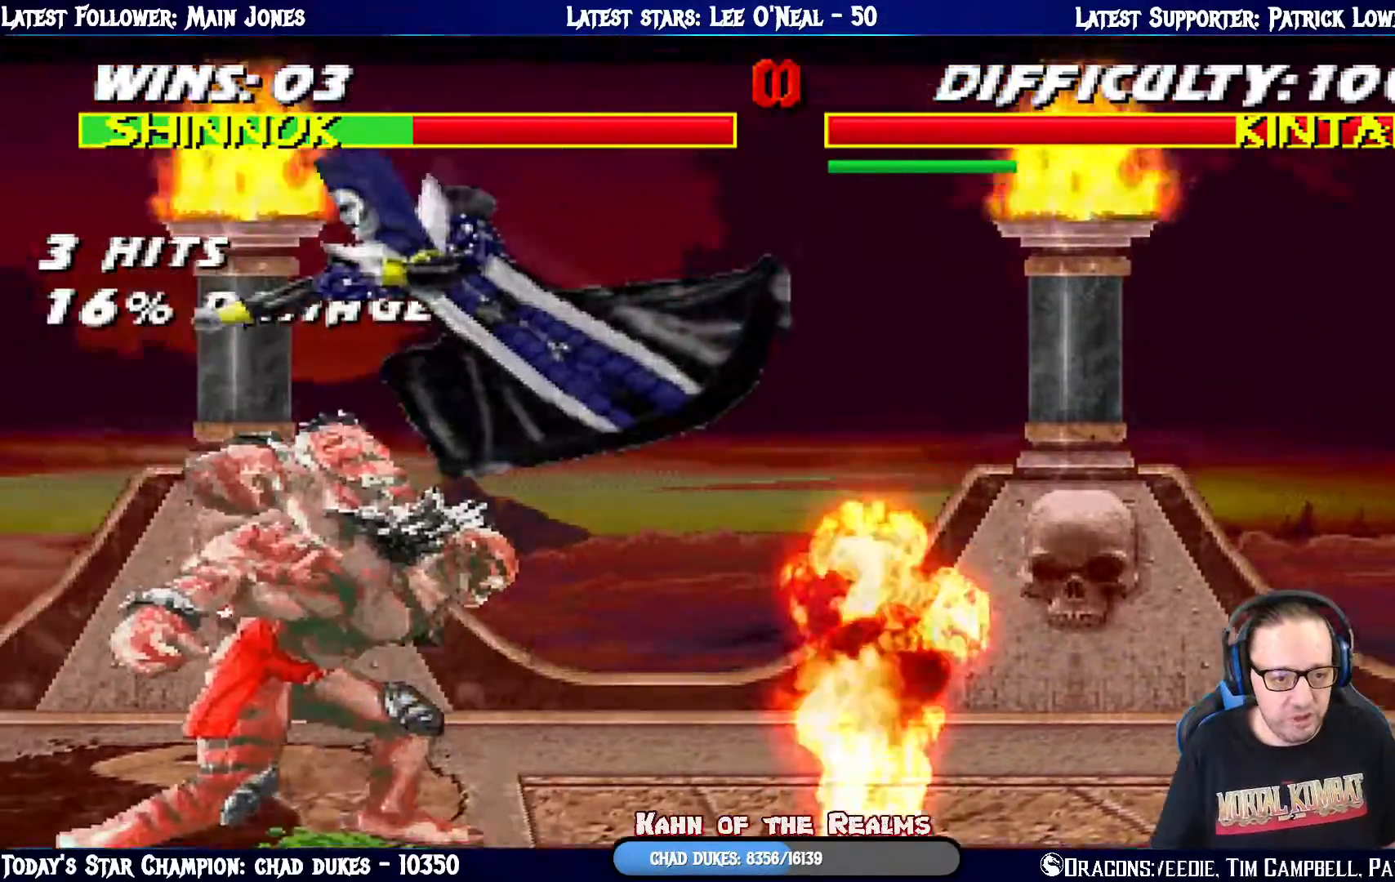
{"buttons": ["SQUARE", "L1", "DPAD_DOWN"], "left_stick": "center", "right_stick": "center", "events": [[100, "SQUARE", "down"], [150, "SQUARE", "up"], [250, "SQUARE", "down"], [334, "SQUARE", "up"], [417, "SQUARE", "down"]]}
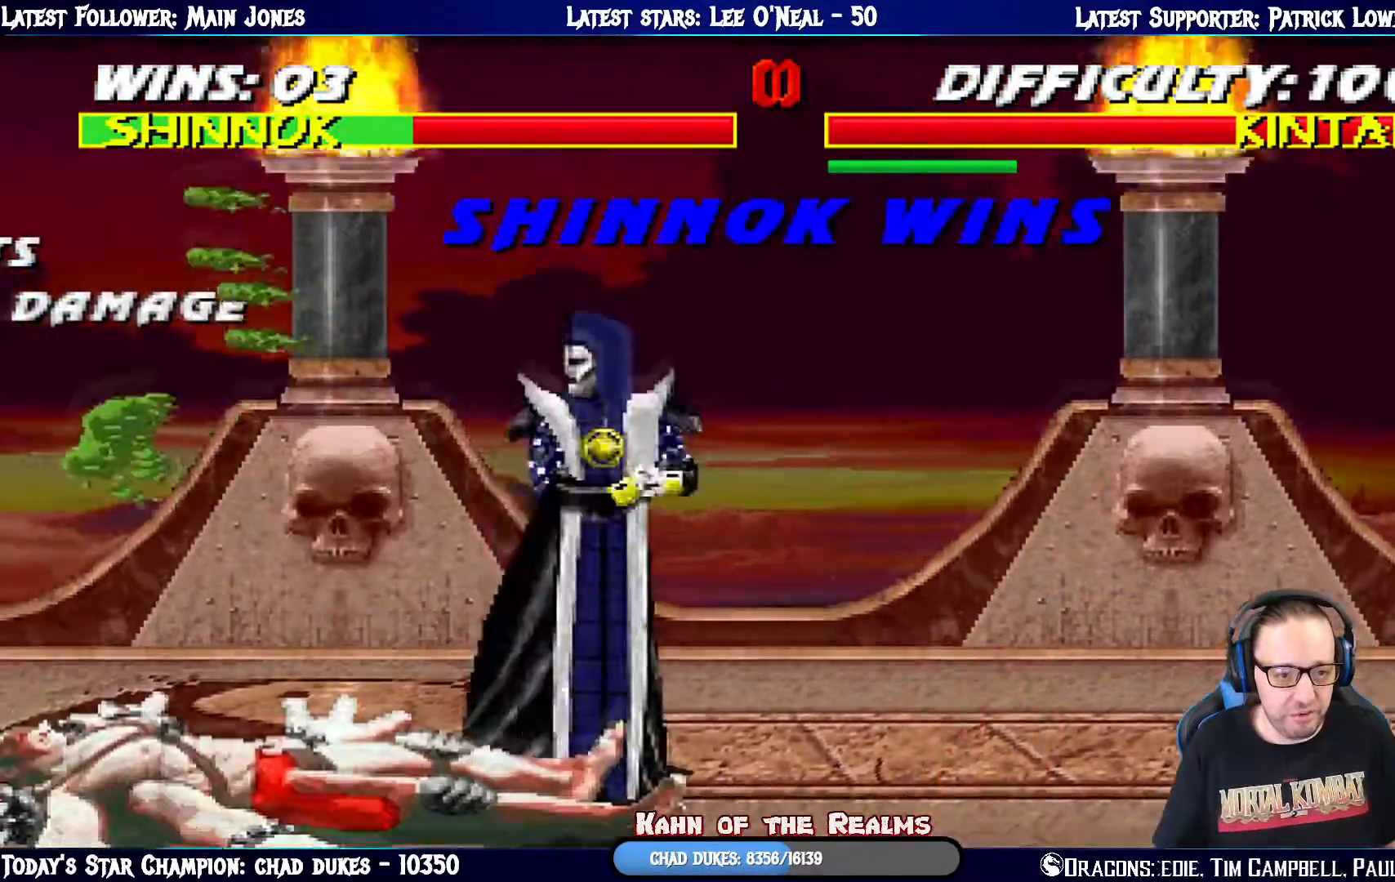
{"buttons": [], "left_stick": "center", "right_stick": "center", "events": [[17, "SQUARE", "up"], [100, "SQUARE", "down"], [184, "SQUARE", "up"], [217, "DPAD_DOWN", "up"], [317, "L1", "up"]]}
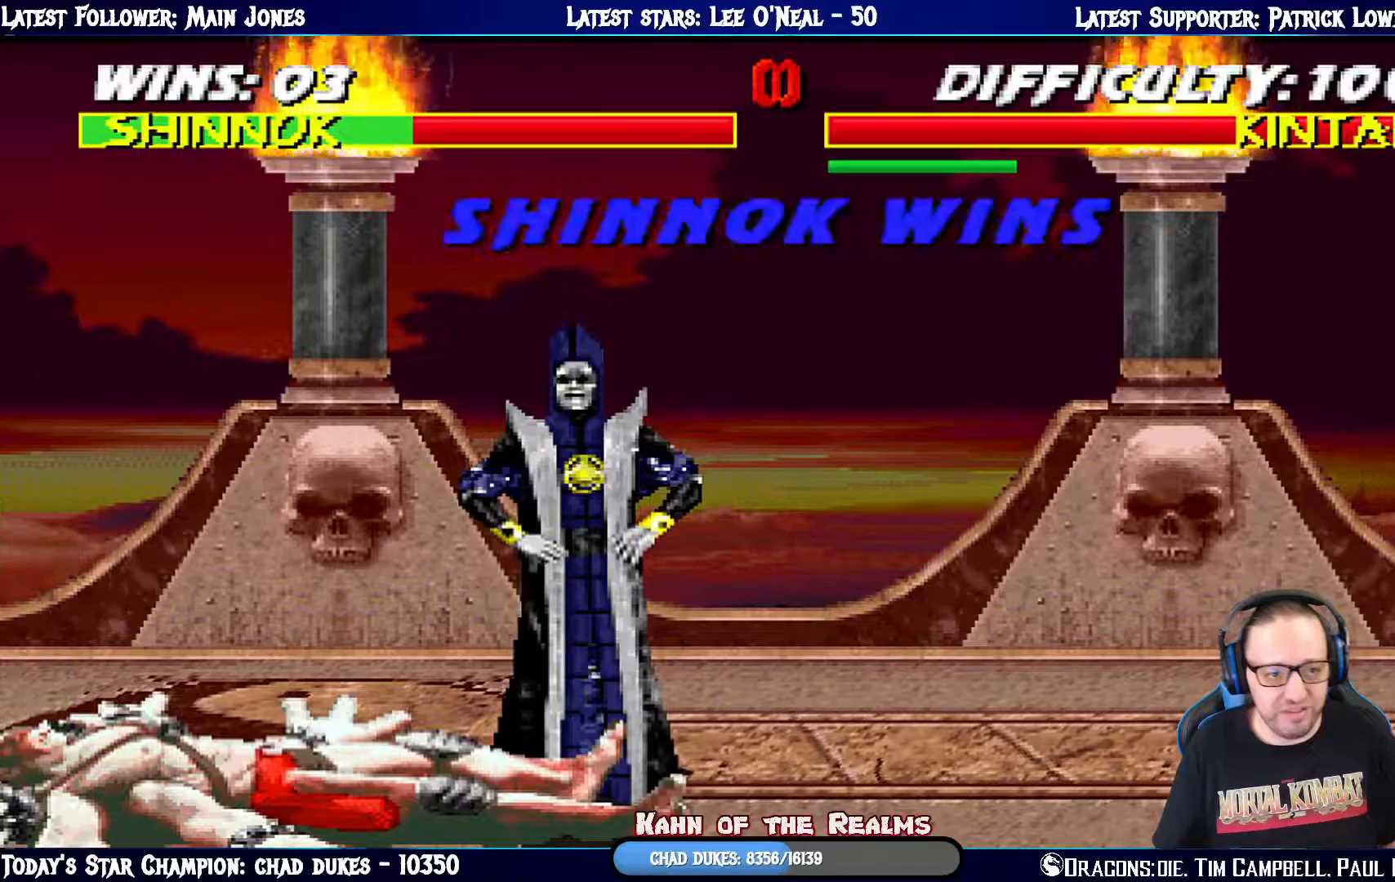
{"buttons": [], "left_stick": "center", "right_stick": "center", "events": []}
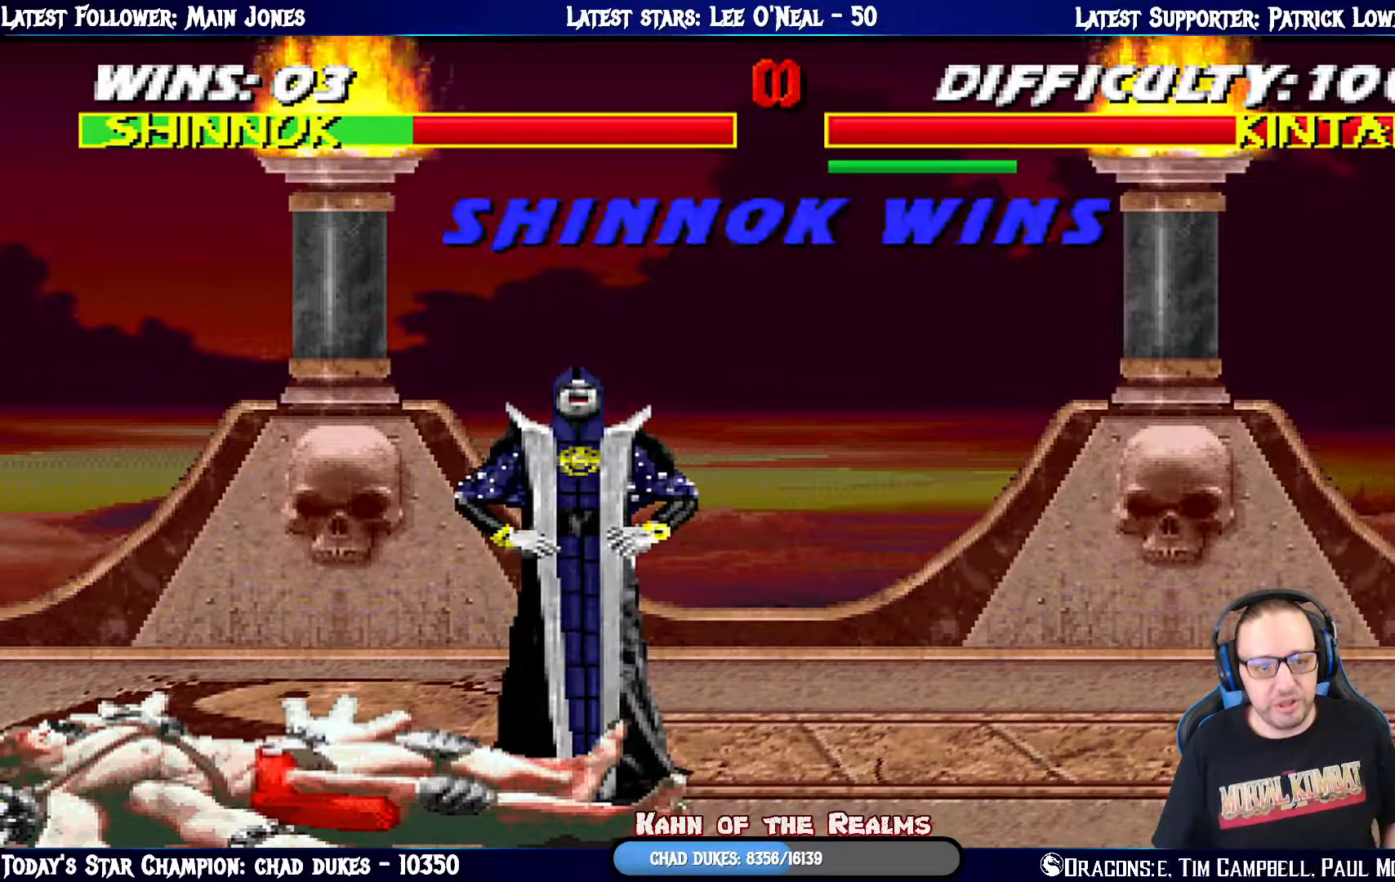
{"buttons": [], "left_stick": "center", "right_stick": "center", "events": []}
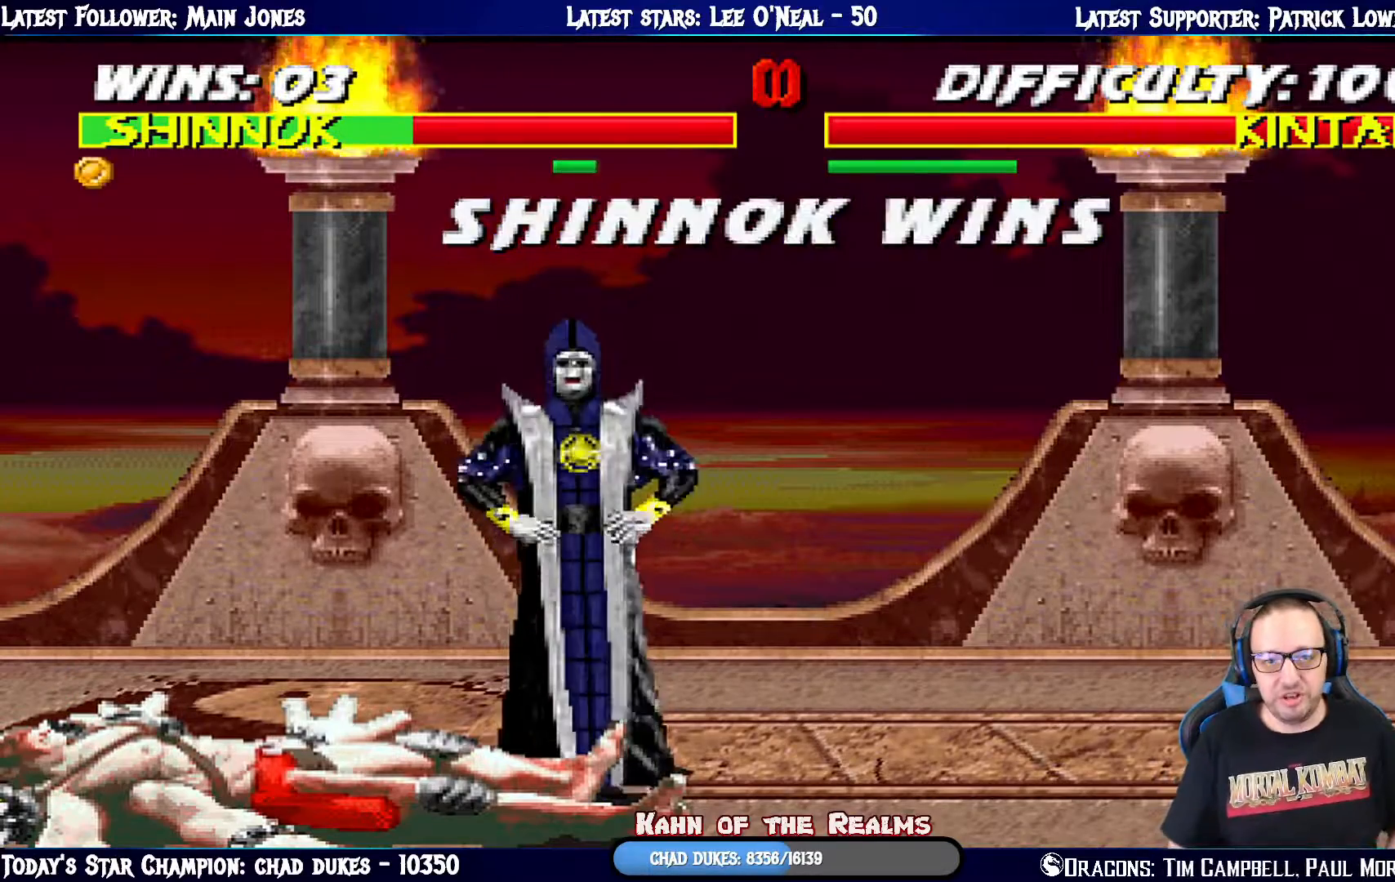
{"buttons": [], "left_stick": "center", "right_stick": "center", "events": []}
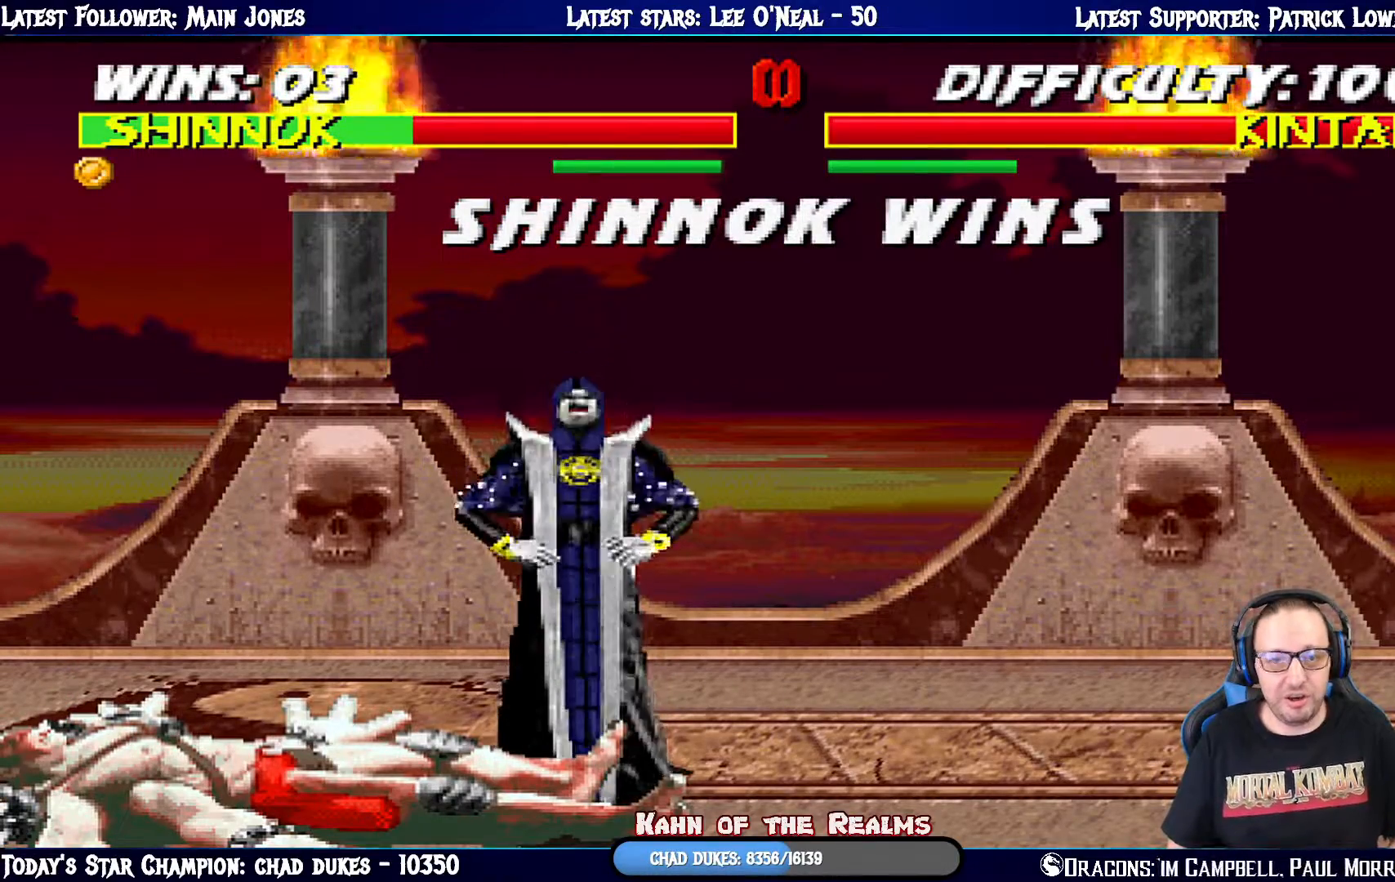
{"buttons": [], "left_stick": "center", "right_stick": "center", "events": []}
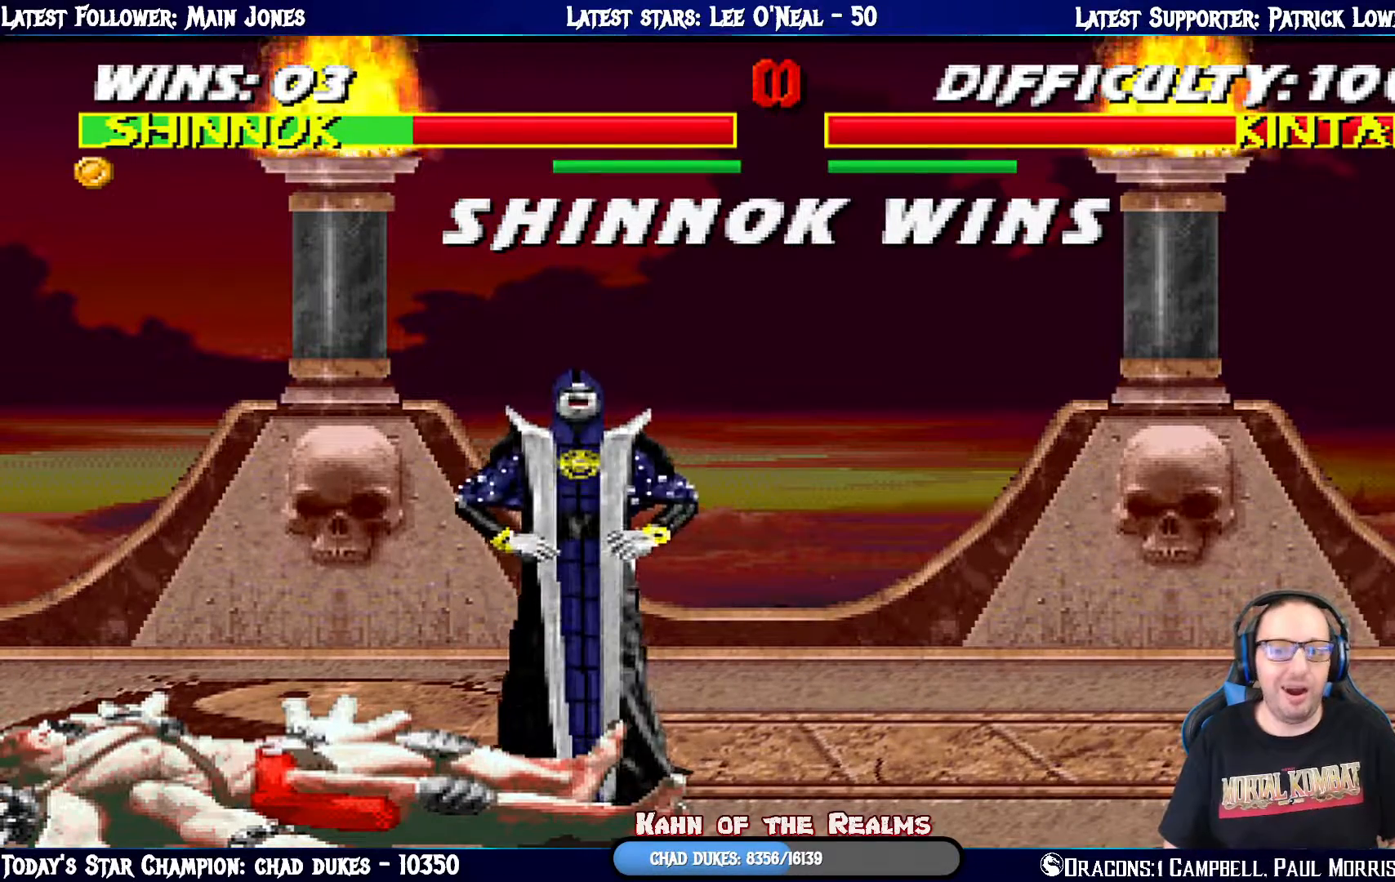
{"buttons": [], "left_stick": "center", "right_stick": "center", "events": []}
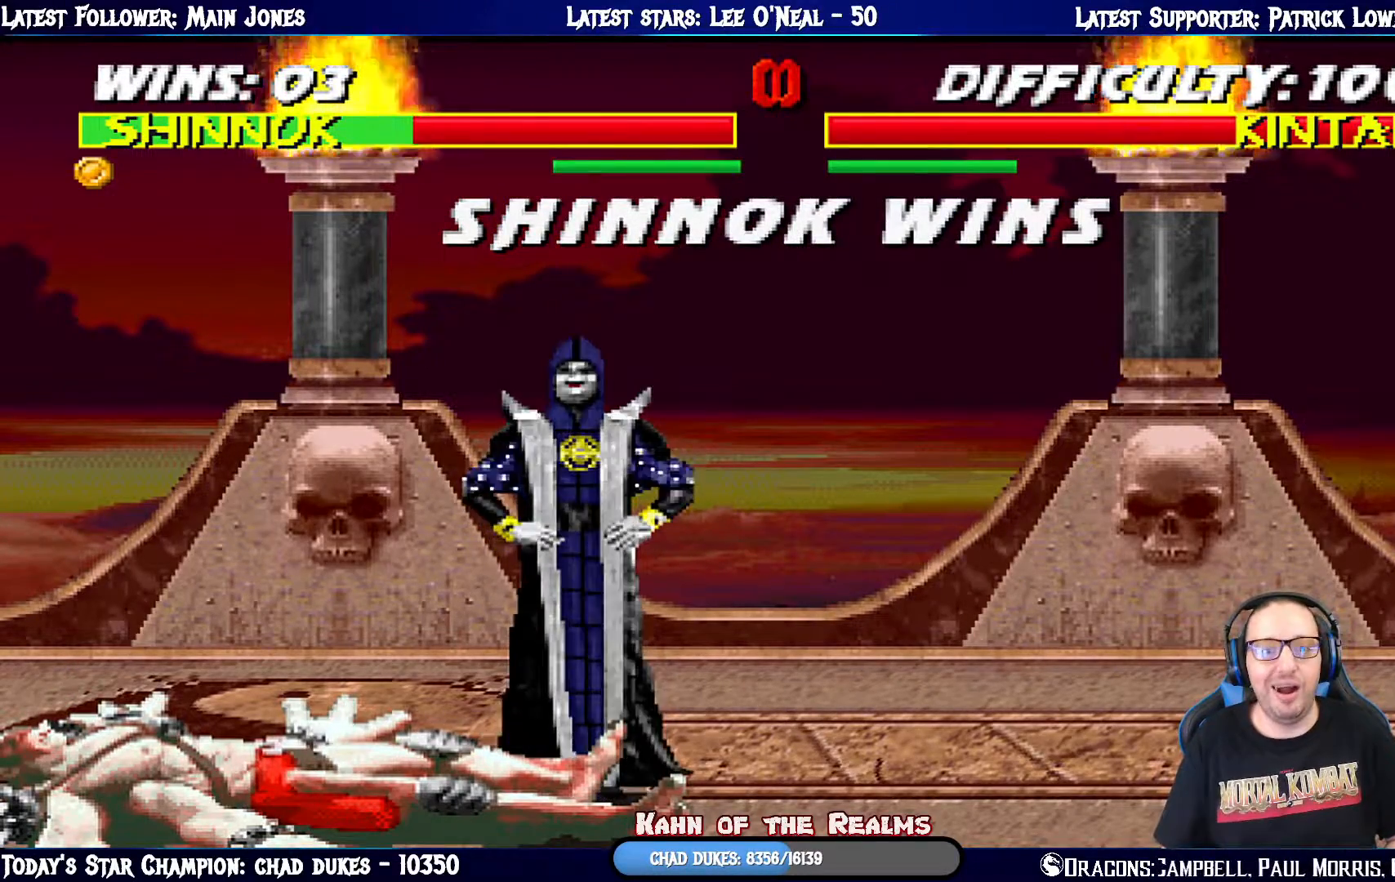
{"buttons": [], "left_stick": "center", "right_stick": "center", "events": []}
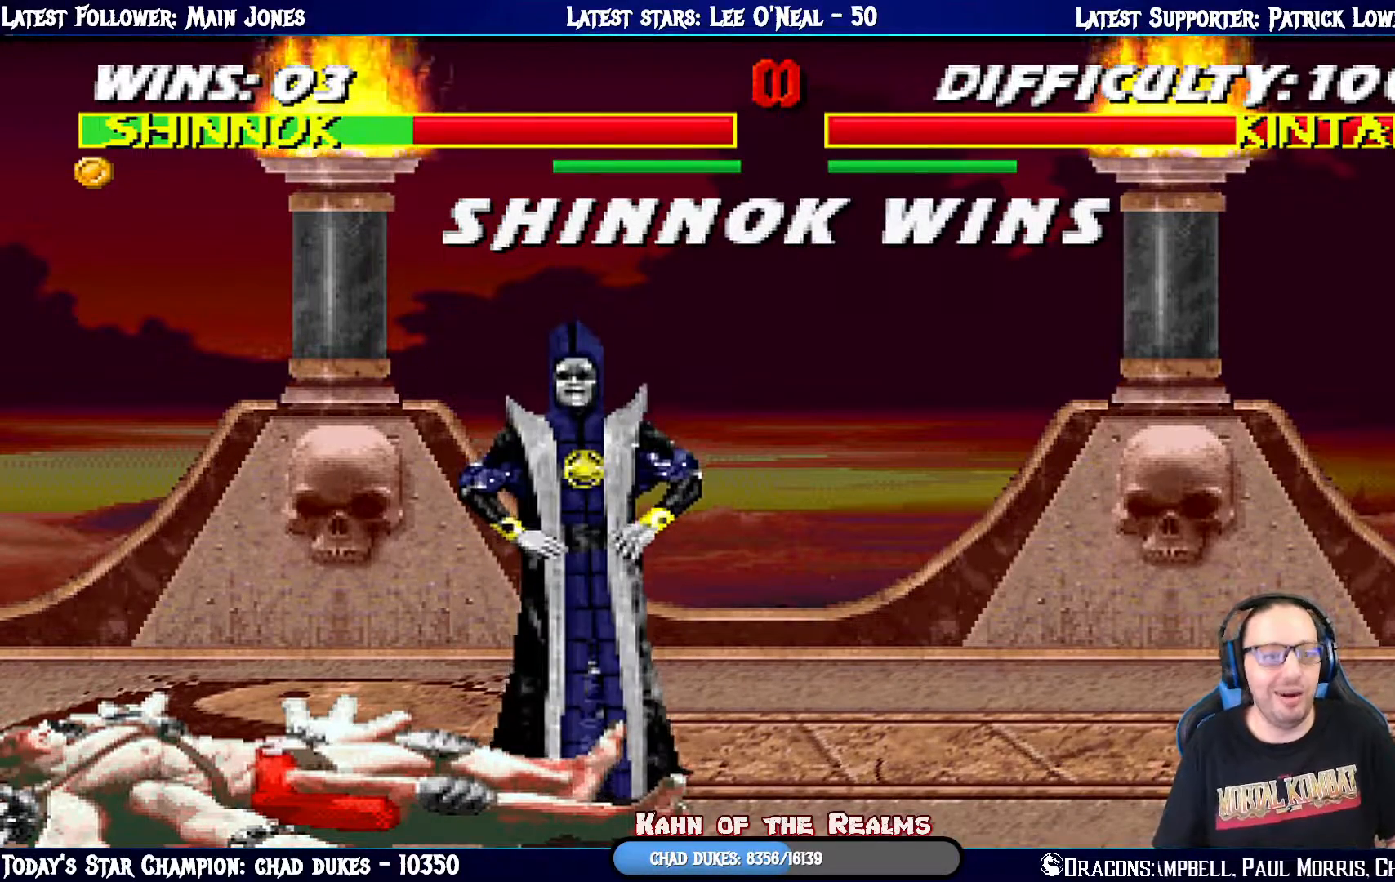
{"buttons": [], "left_stick": "center", "right_stick": "center", "events": []}
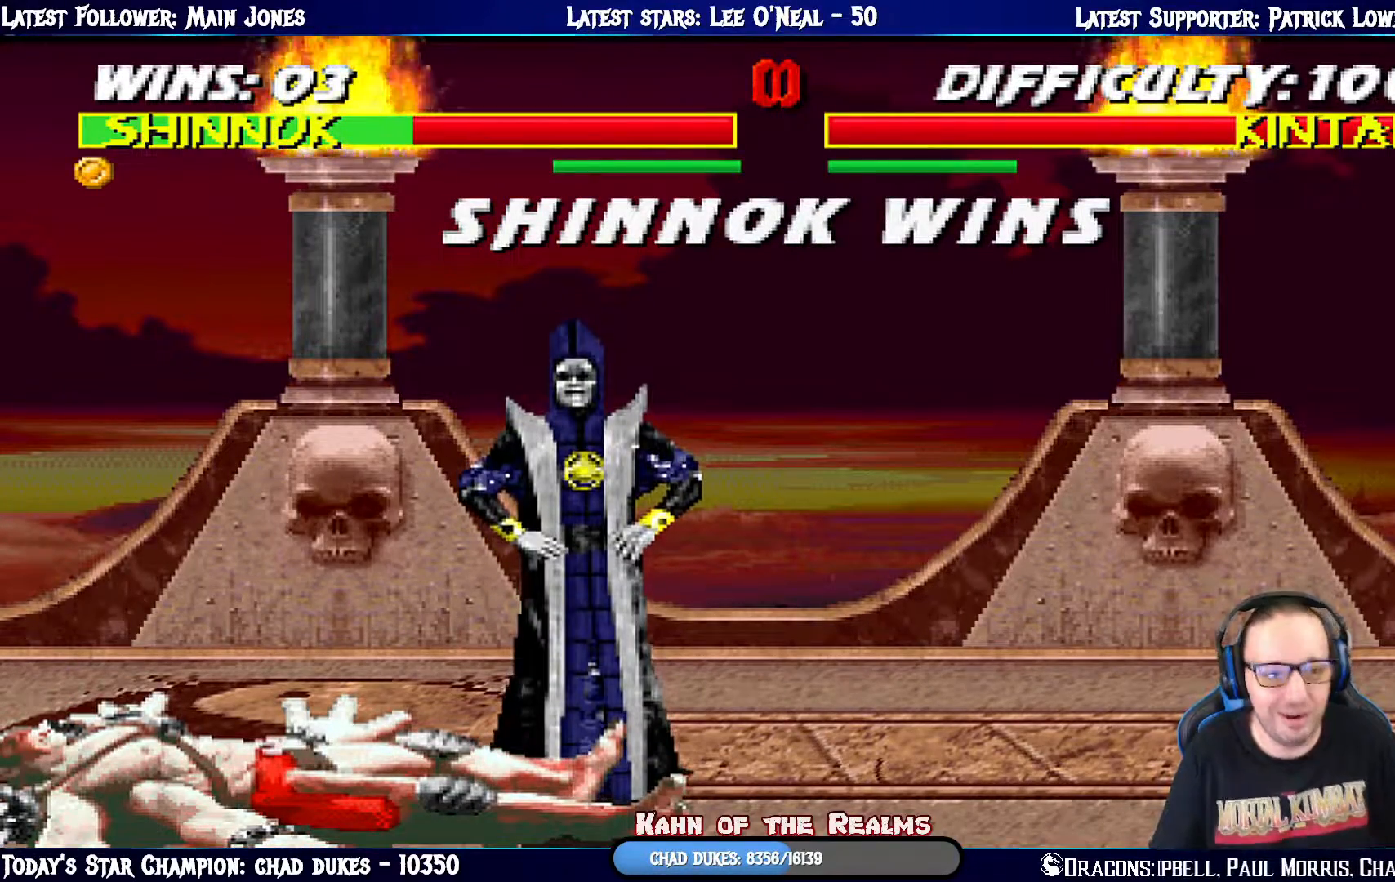
{"buttons": [], "left_stick": "center", "right_stick": "center", "events": []}
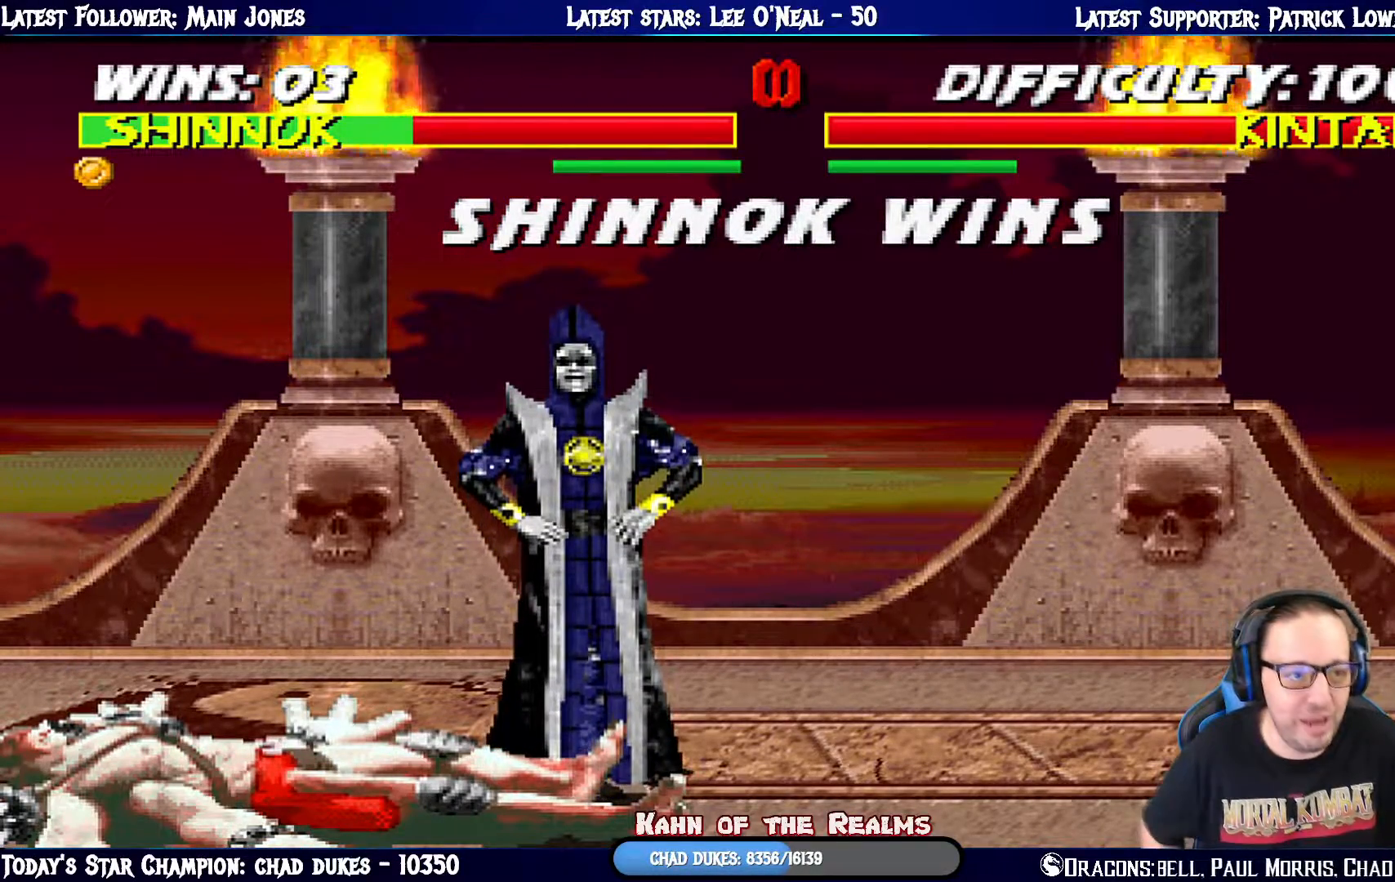
{"buttons": ["SQUARE"], "left_stick": "center", "right_stick": "center", "events": [[467, "SQUARE", "down"]]}
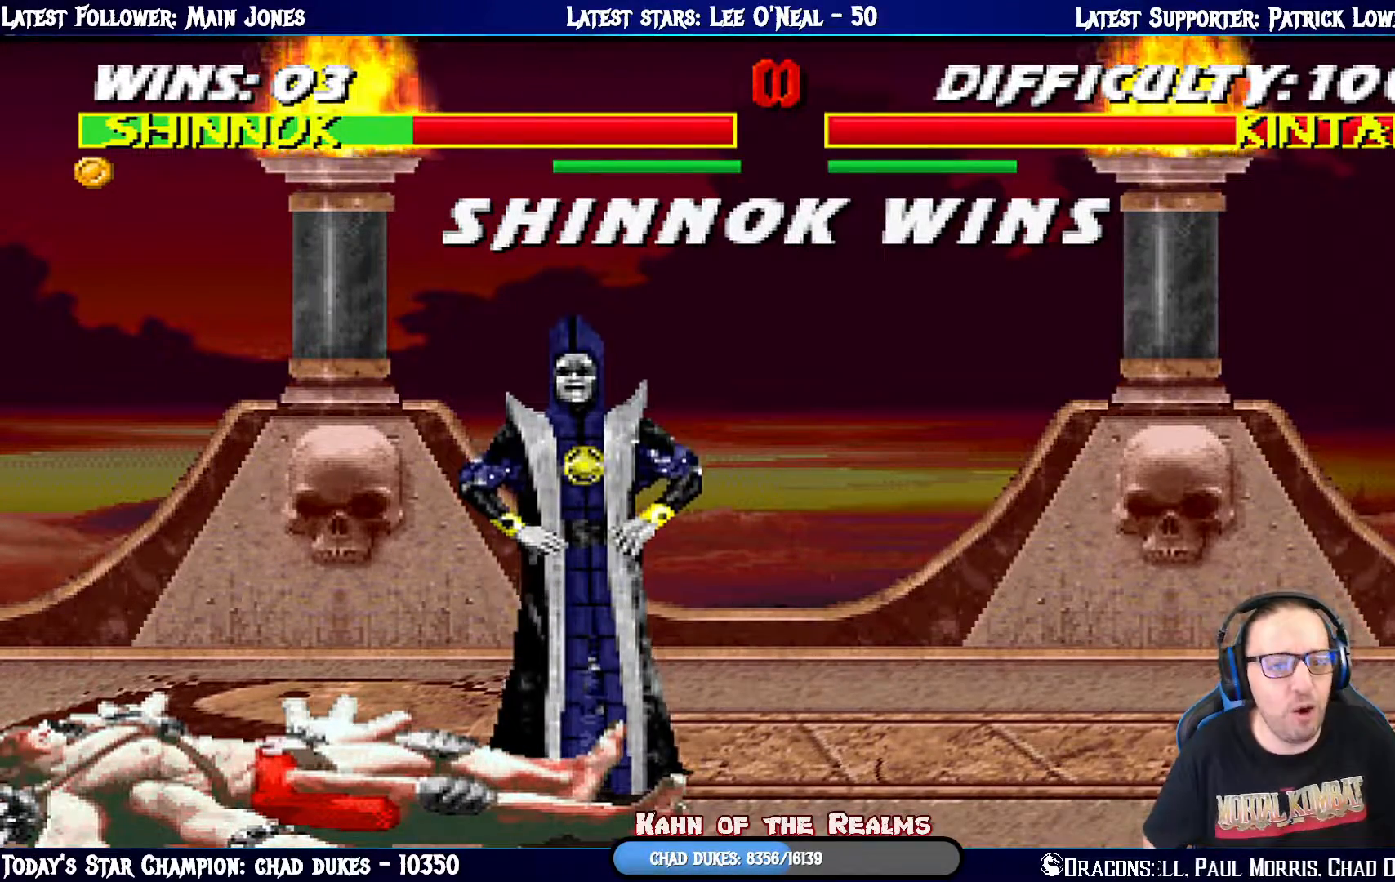
{"buttons": [], "left_stick": "center", "right_stick": "center", "events": [[151, "SQUARE", "up"]]}
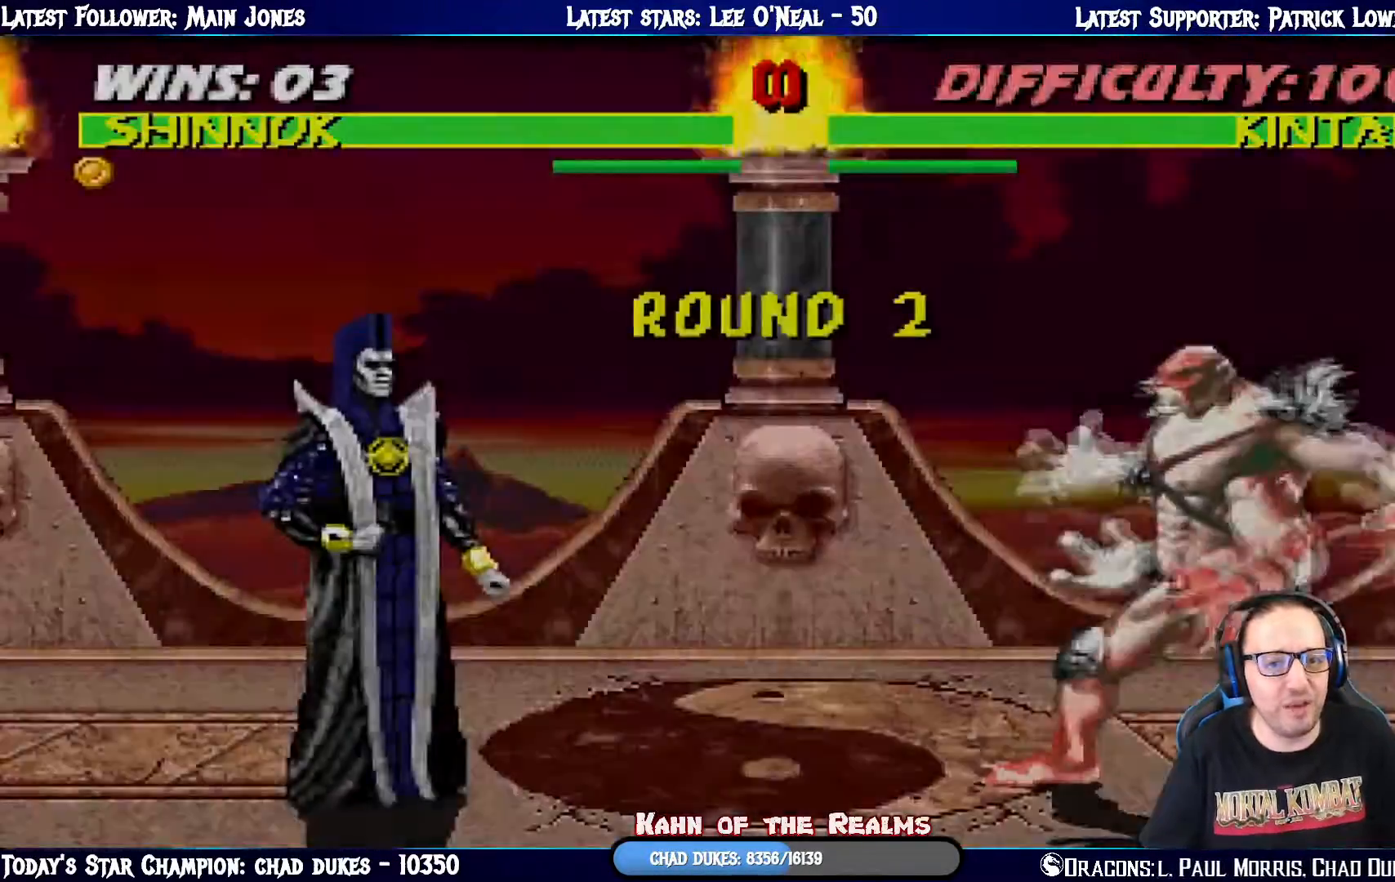
{"buttons": [], "left_stick": "center", "right_stick": "center", "events": [[233, "R1", "down"], [484, "R1", "up"]]}
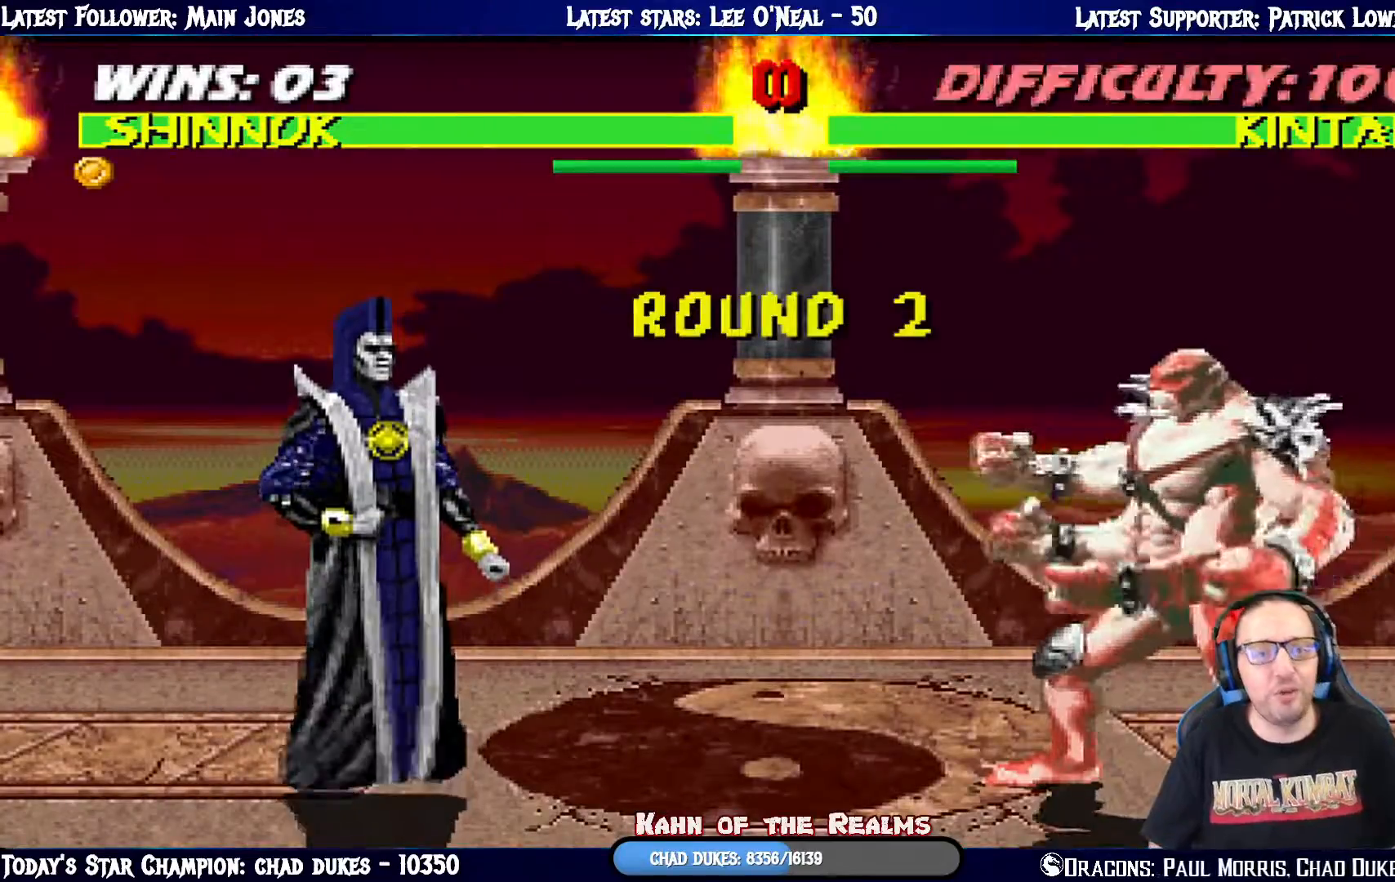
{"buttons": [], "left_stick": "center", "right_stick": "center", "events": []}
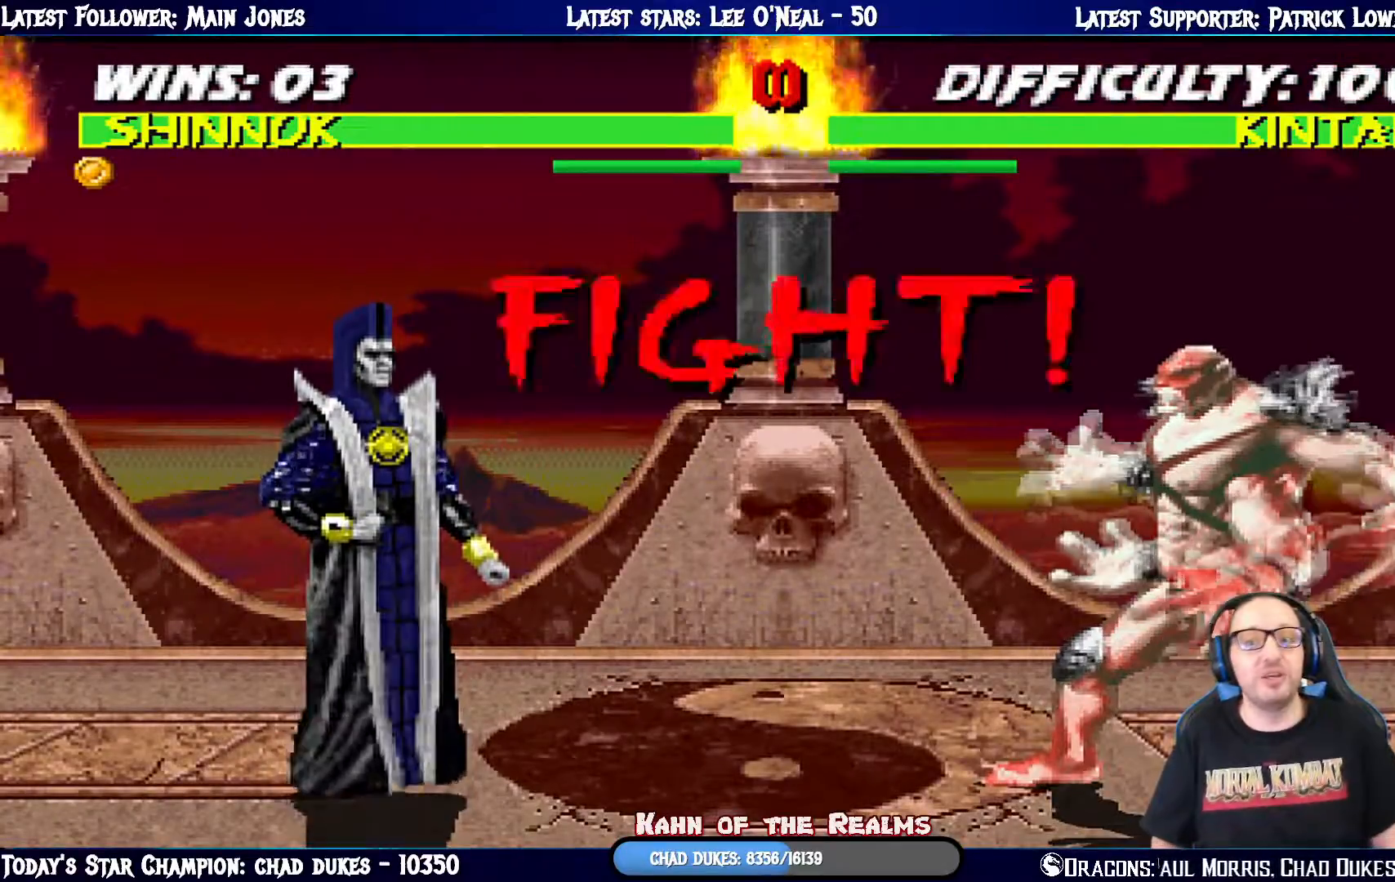
{"buttons": [], "left_stick": "center", "right_stick": "center", "events": []}